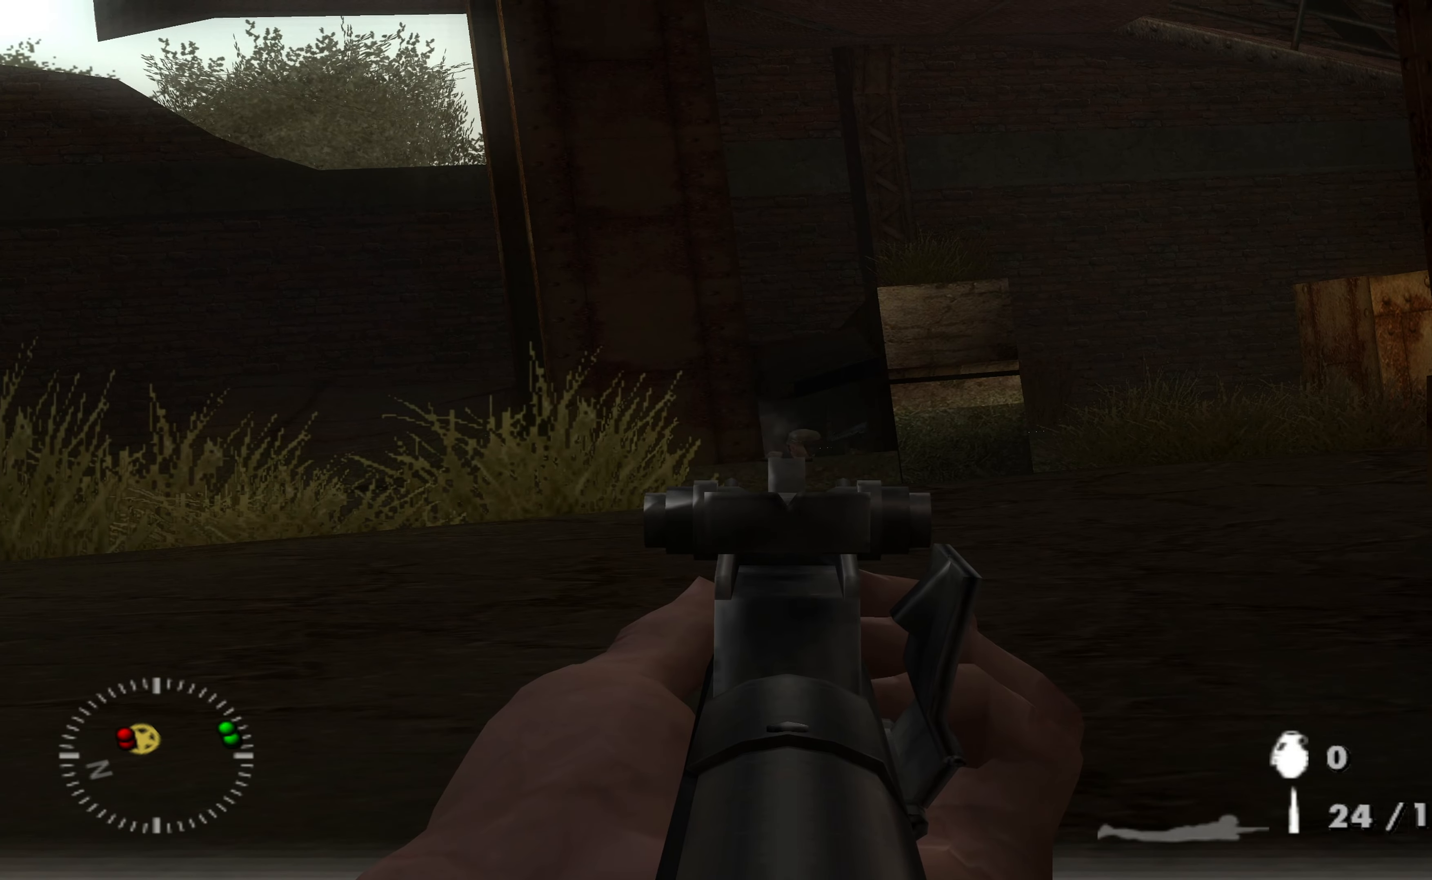
Gameplay with a controller (Xbox layout); each line is a JSON object with the inputs held at the frame after it. "events" lists button and stick changes between this image and that frame as [ms after this image, input, new state], when the widget could be followed in between.
{"buttons": [], "left_stick": "up-left", "right_stick": "left", "events": [[233, "L1", "up"], [266, "right_stick", "left"], [300, "left_stick", "up-left"]]}
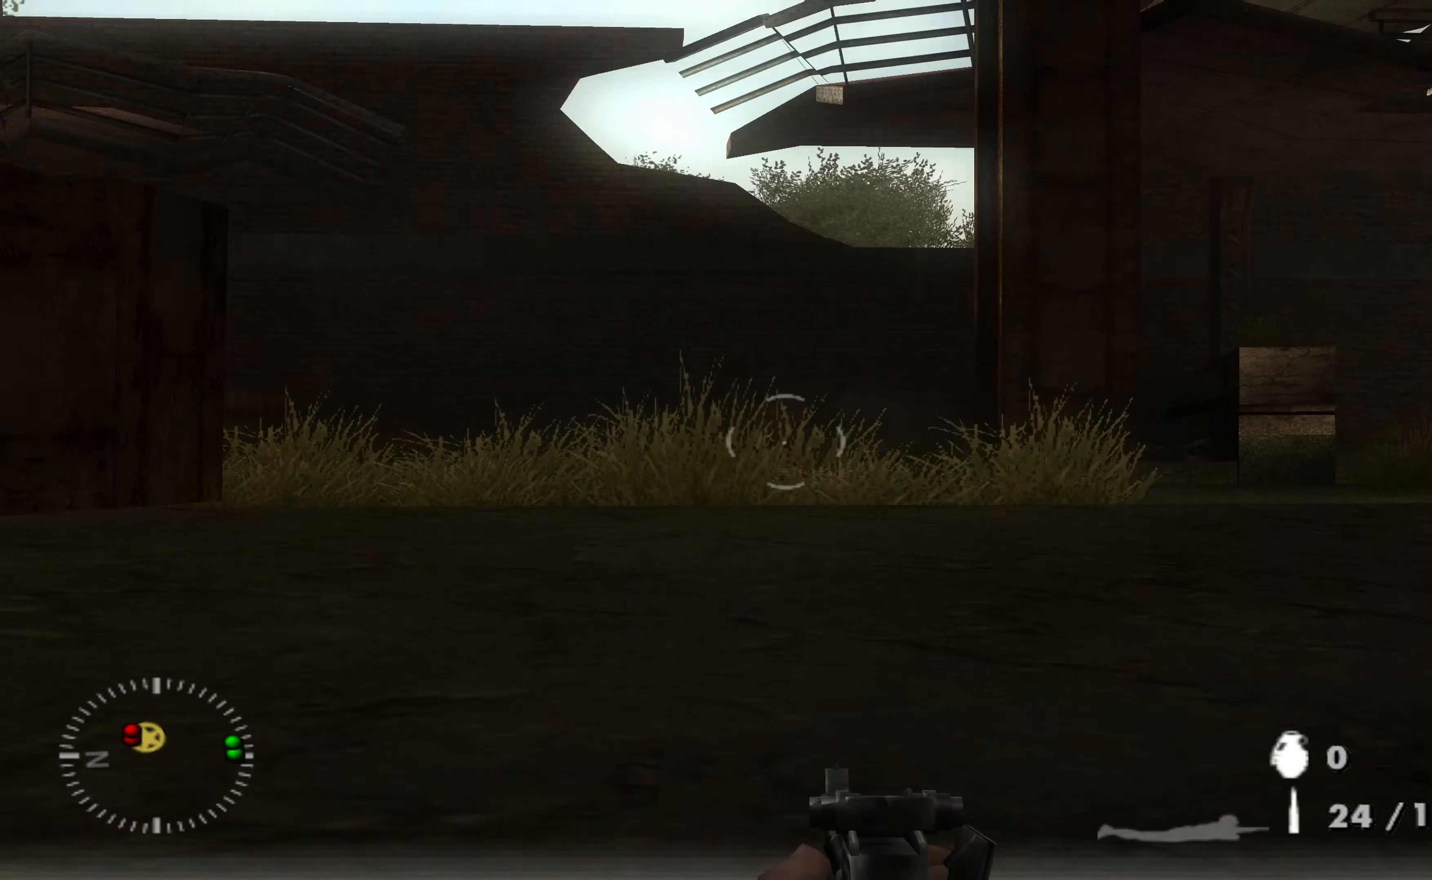
{"buttons": [], "left_stick": "up-left", "right_stick": "left", "events": [[33, "right_stick", "center"], [333, "right_stick", "left"]]}
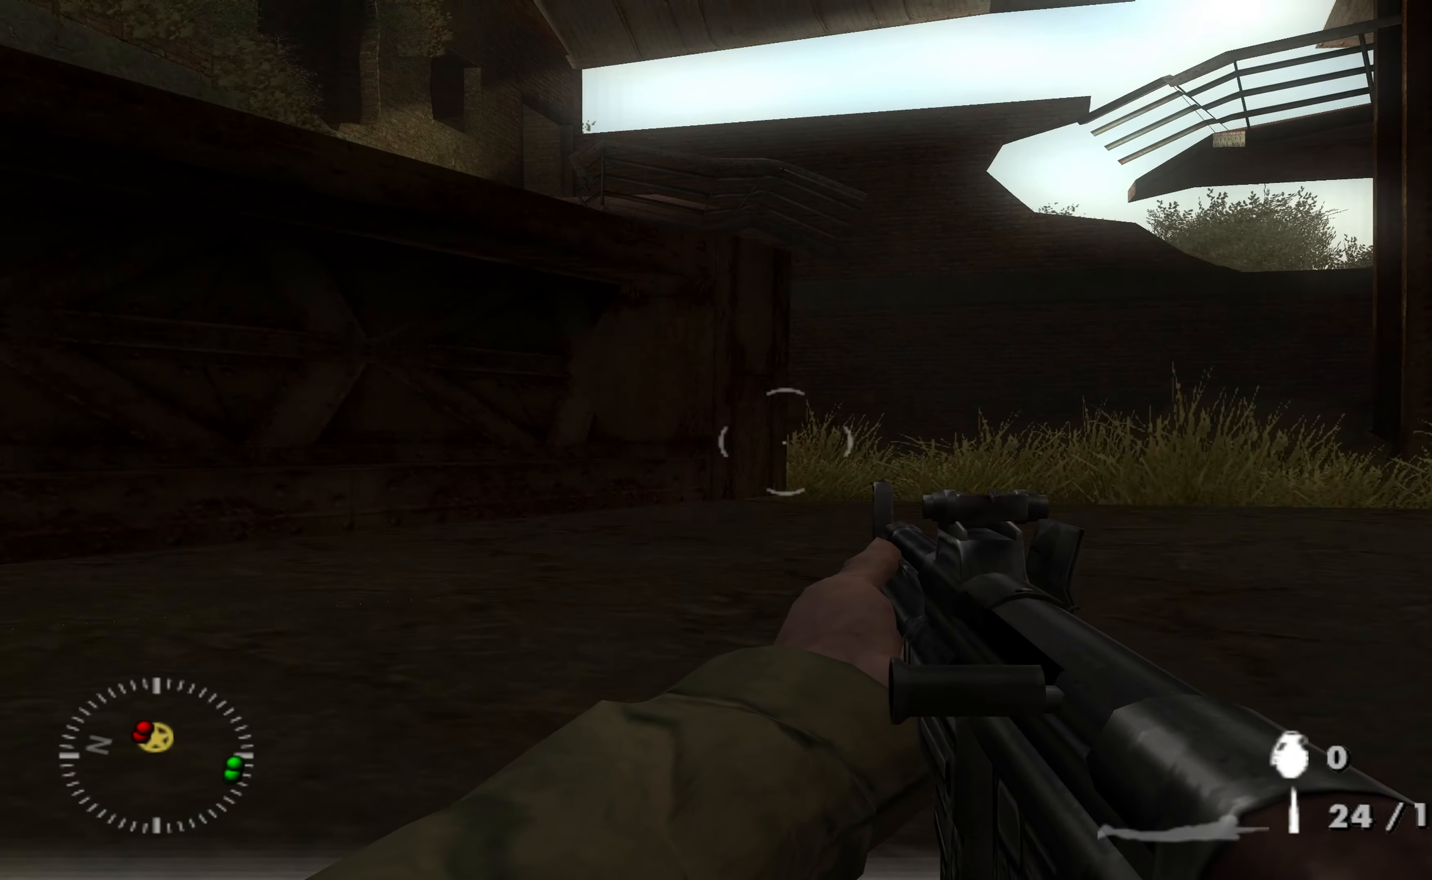
{"buttons": ["Y"], "left_stick": "left", "right_stick": "center", "events": [[133, "right_stick", "center"], [433, "Y", "down"], [466, "left_stick", "left"]]}
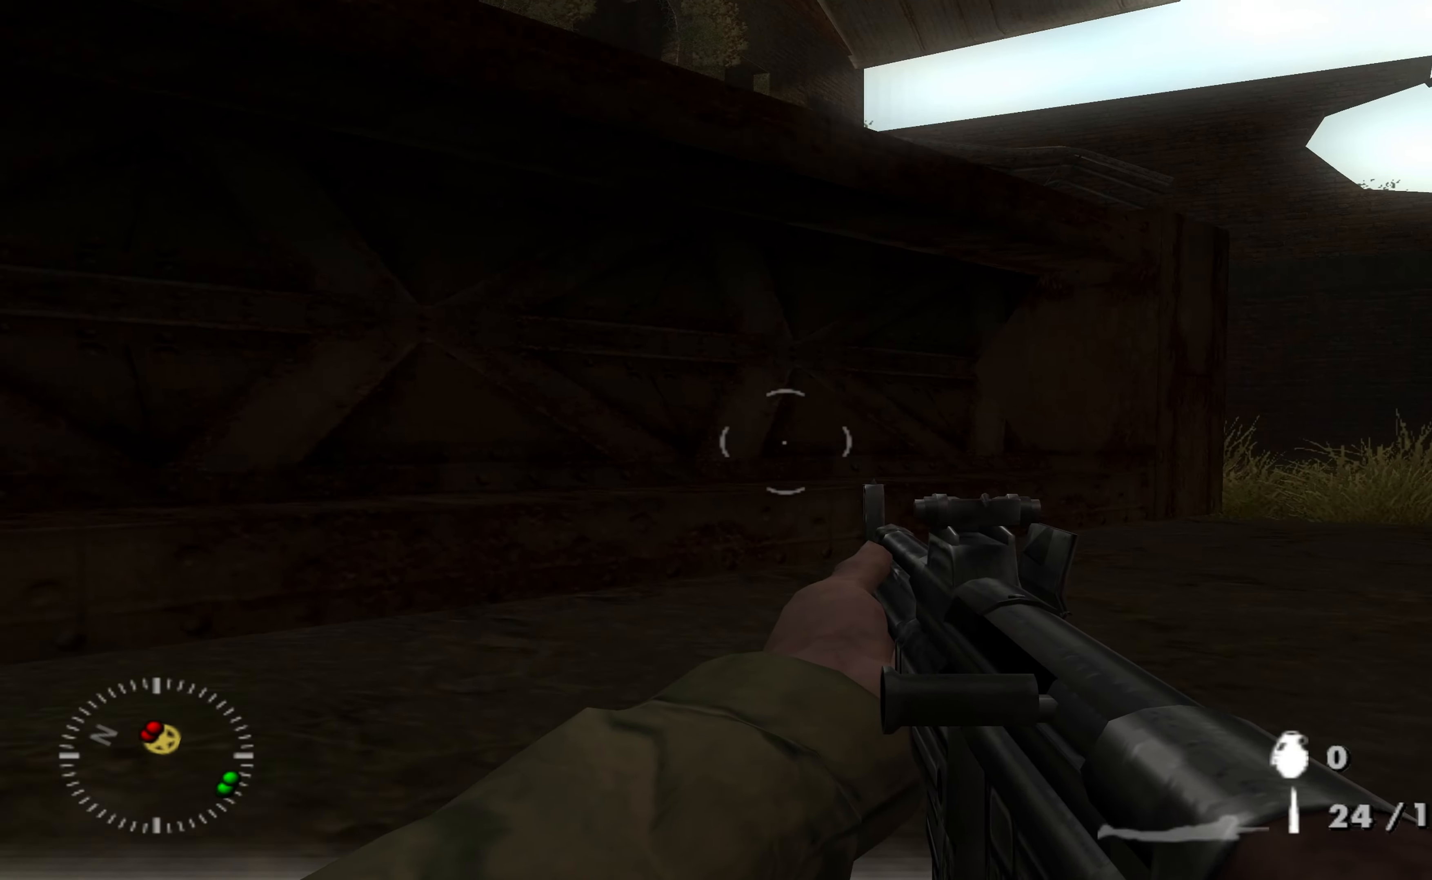
{"buttons": [], "left_stick": "up-left", "right_stick": "center", "events": [[33, "Y", "up"], [400, "left_stick", "up-left"]]}
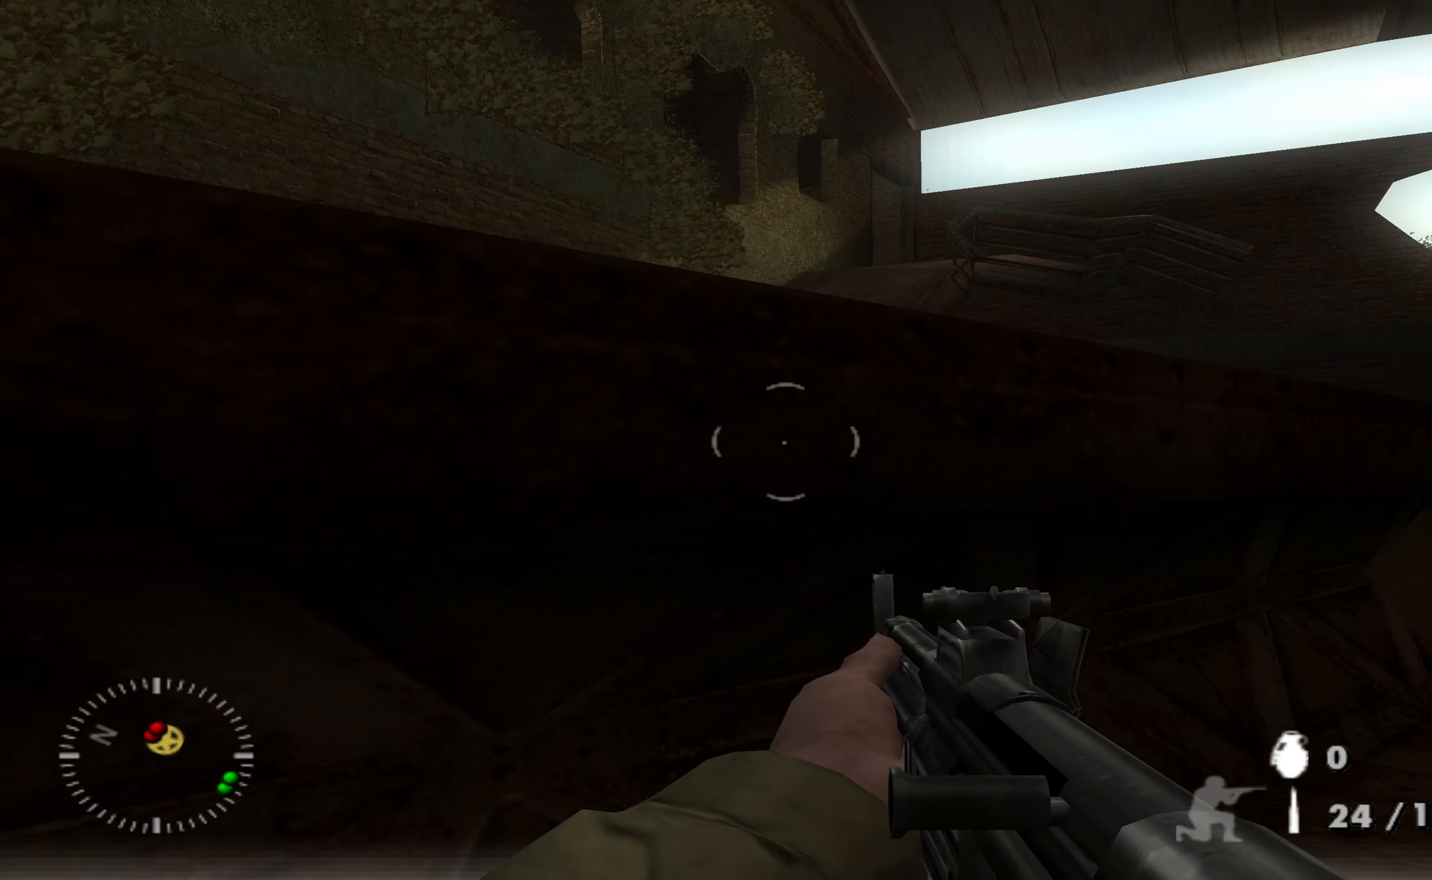
{"buttons": [], "left_stick": "up-right", "right_stick": "center", "events": [[100, "left_stick", "up"], [266, "left_stick", "center"], [366, "left_stick", "up-right"]]}
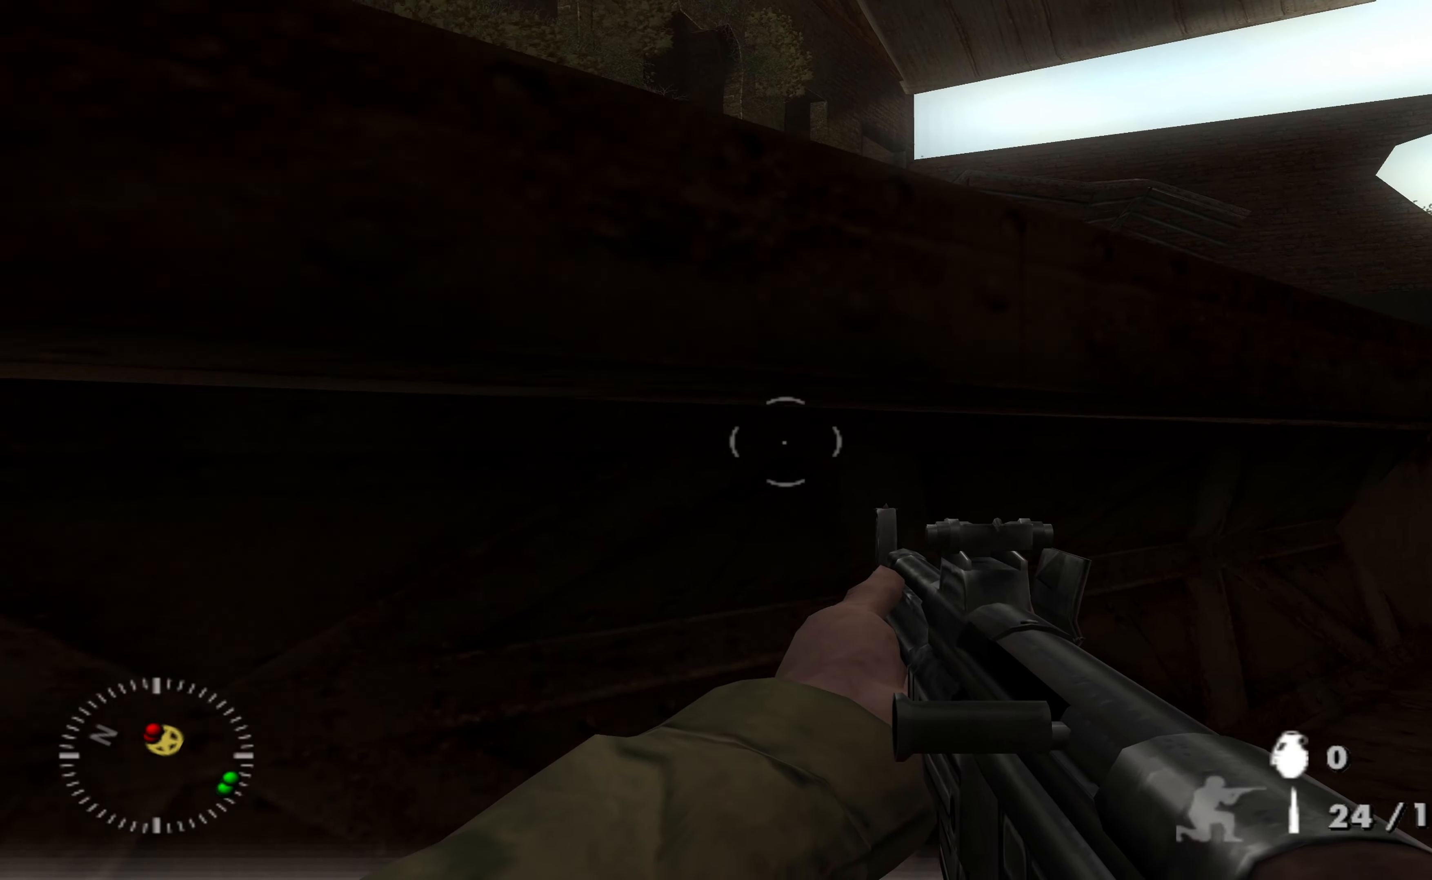
{"buttons": ["L1"], "left_stick": "up-left", "right_stick": "center", "events": [[66, "left_stick", "center"], [133, "right_stick", "left"], [200, "right_stick", "down-left"], [266, "L1", "down"], [266, "left_stick", "up-left"], [366, "right_stick", "left"], [466, "right_stick", "center"]]}
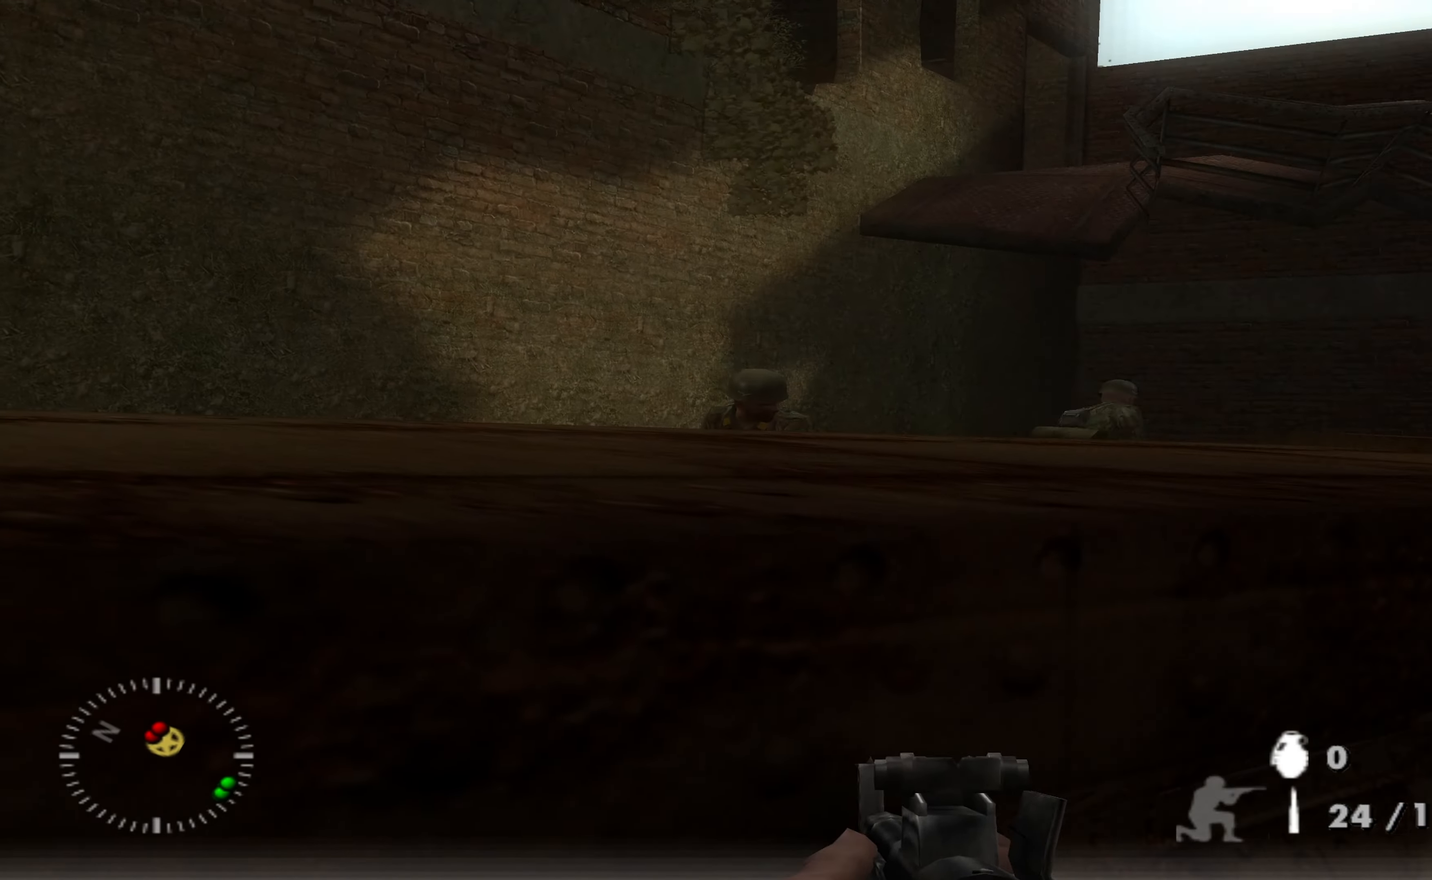
{"buttons": ["L1", "R1"], "left_stick": "up-left", "right_stick": "center", "events": [[133, "right_stick", "down-left"], [233, "right_stick", "right"], [400, "right_stick", "up-right"], [500, "R1", "down"], [500, "right_stick", "center"]]}
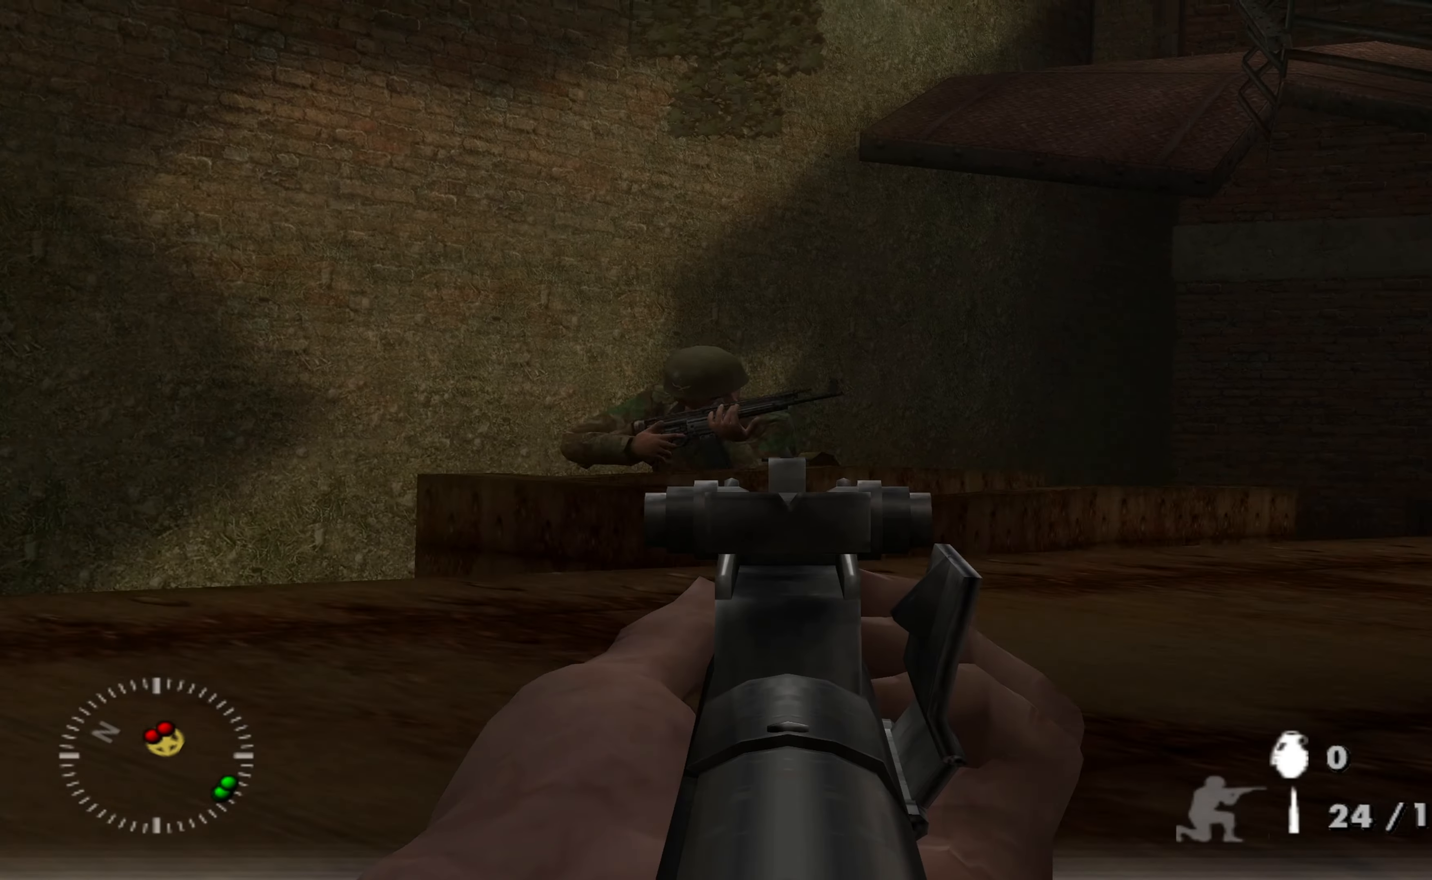
{"buttons": ["L1", "R1"], "left_stick": "up-left", "right_stick": "left", "events": [[66, "R1", "up"], [100, "right_stick", "left"], [300, "right_stick", "center"], [466, "R1", "down"], [466, "right_stick", "left"]]}
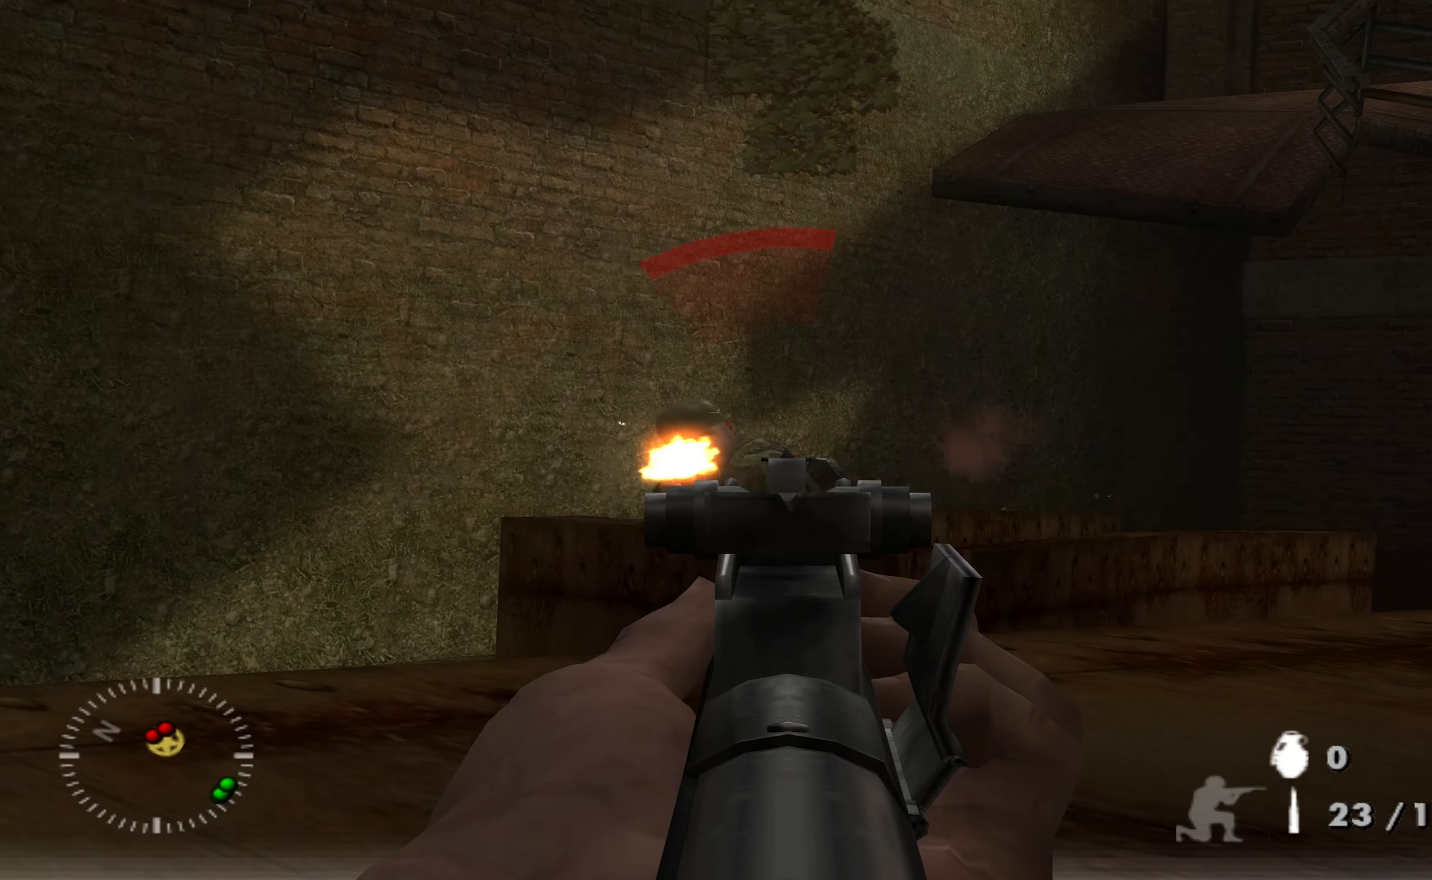
{"buttons": ["L1", "R1"], "left_stick": "up-left", "right_stick": "center", "events": [[33, "right_stick", "center"], [167, "right_stick", "down-left"], [267, "right_stick", "center"]]}
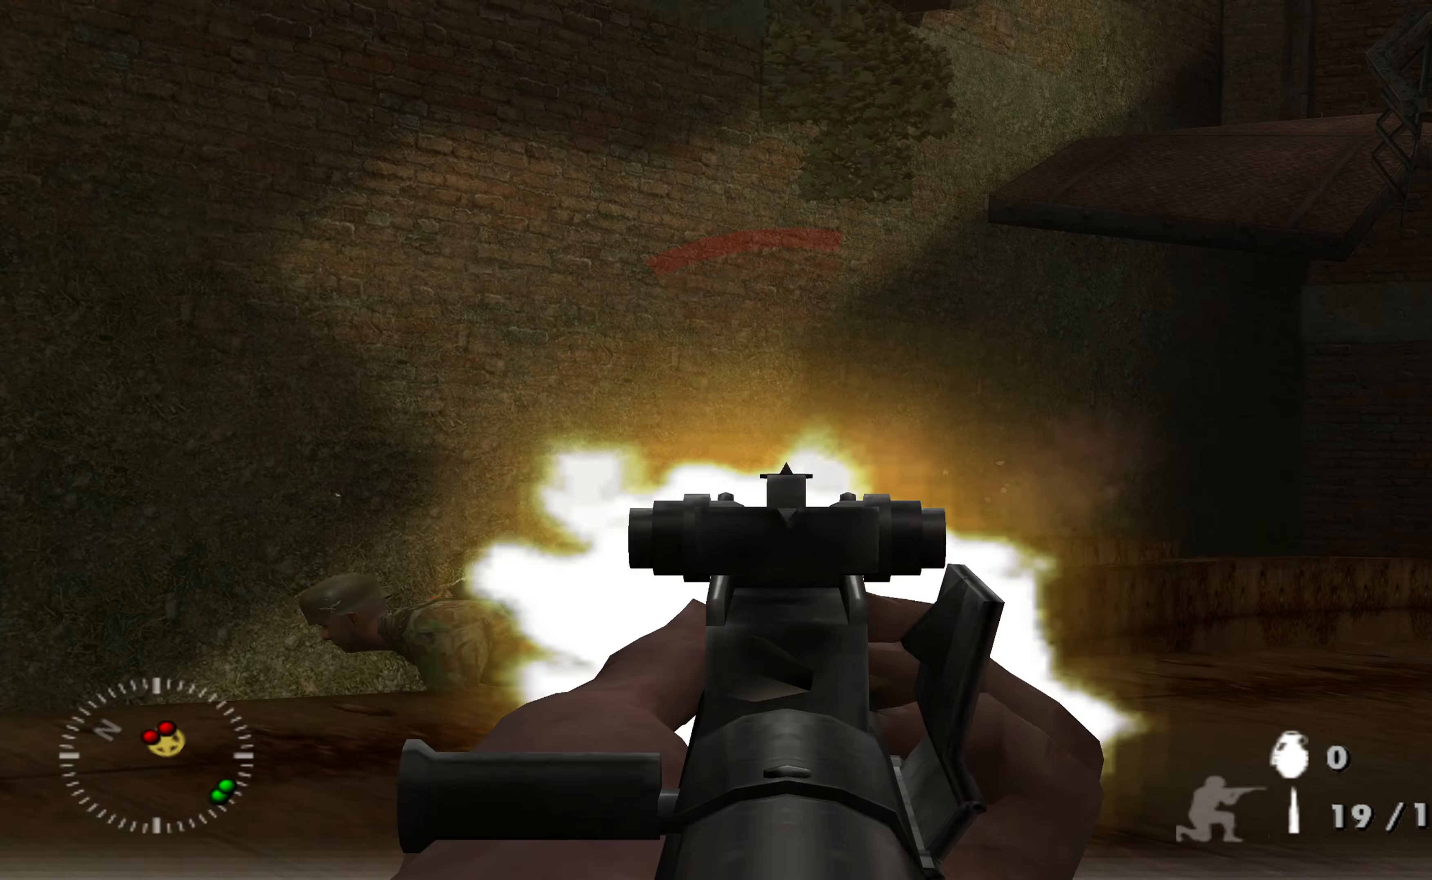
{"buttons": ["L1"], "left_stick": "up-left", "right_stick": "right", "events": [[34, "R1", "up"], [67, "right_stick", "down"], [167, "right_stick", "right"], [234, "L2", "down"], [234, "left_stick", "up"], [300, "L2", "up"], [367, "left_stick", "up-left"]]}
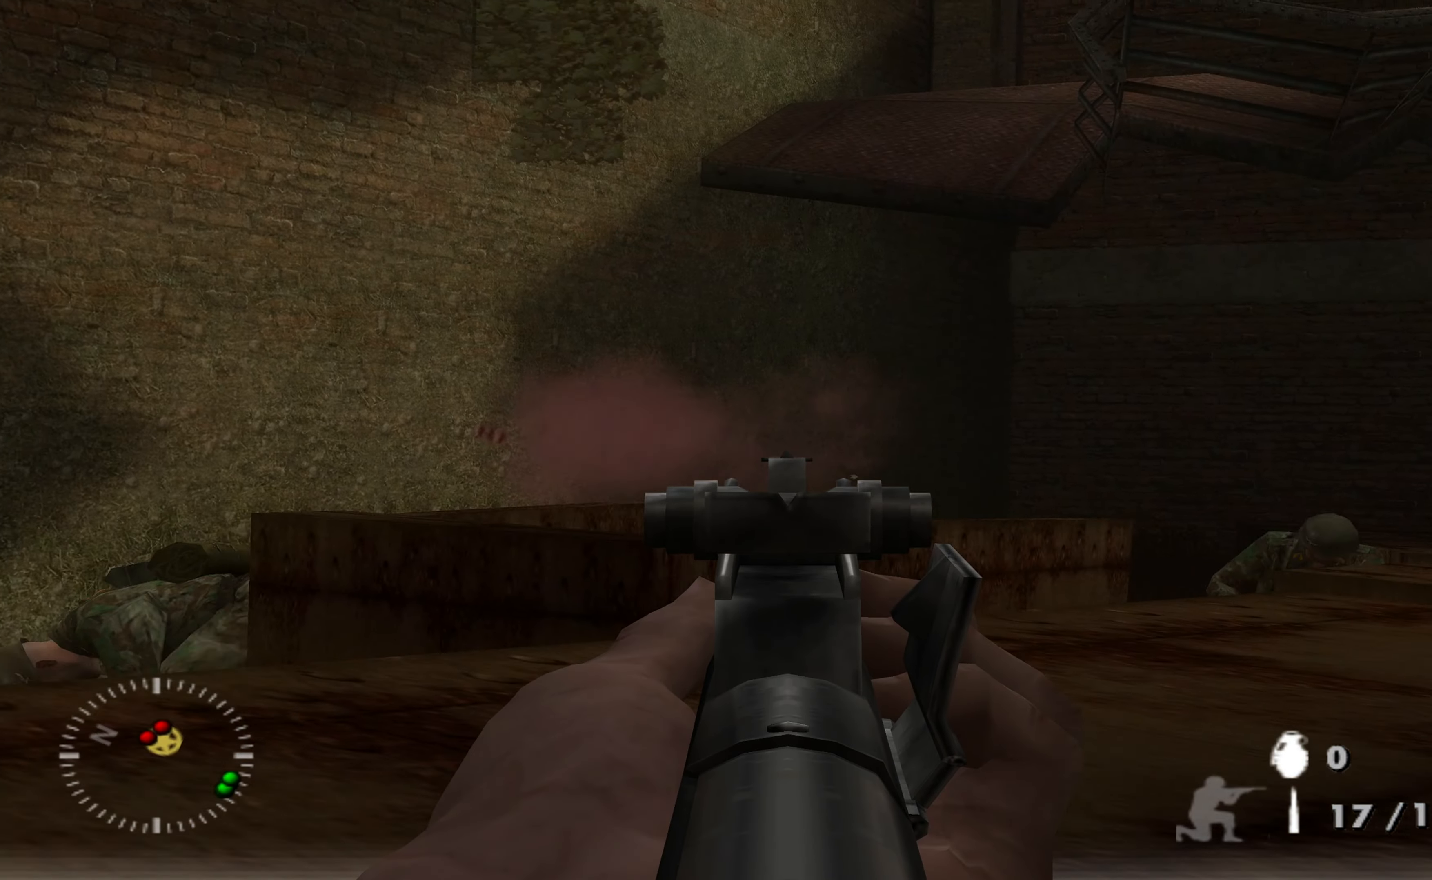
{"buttons": ["L1"], "left_stick": "up-left", "right_stick": "down-right", "events": [[100, "right_stick", "down-right"], [267, "right_stick", "center"], [367, "right_stick", "down-right"]]}
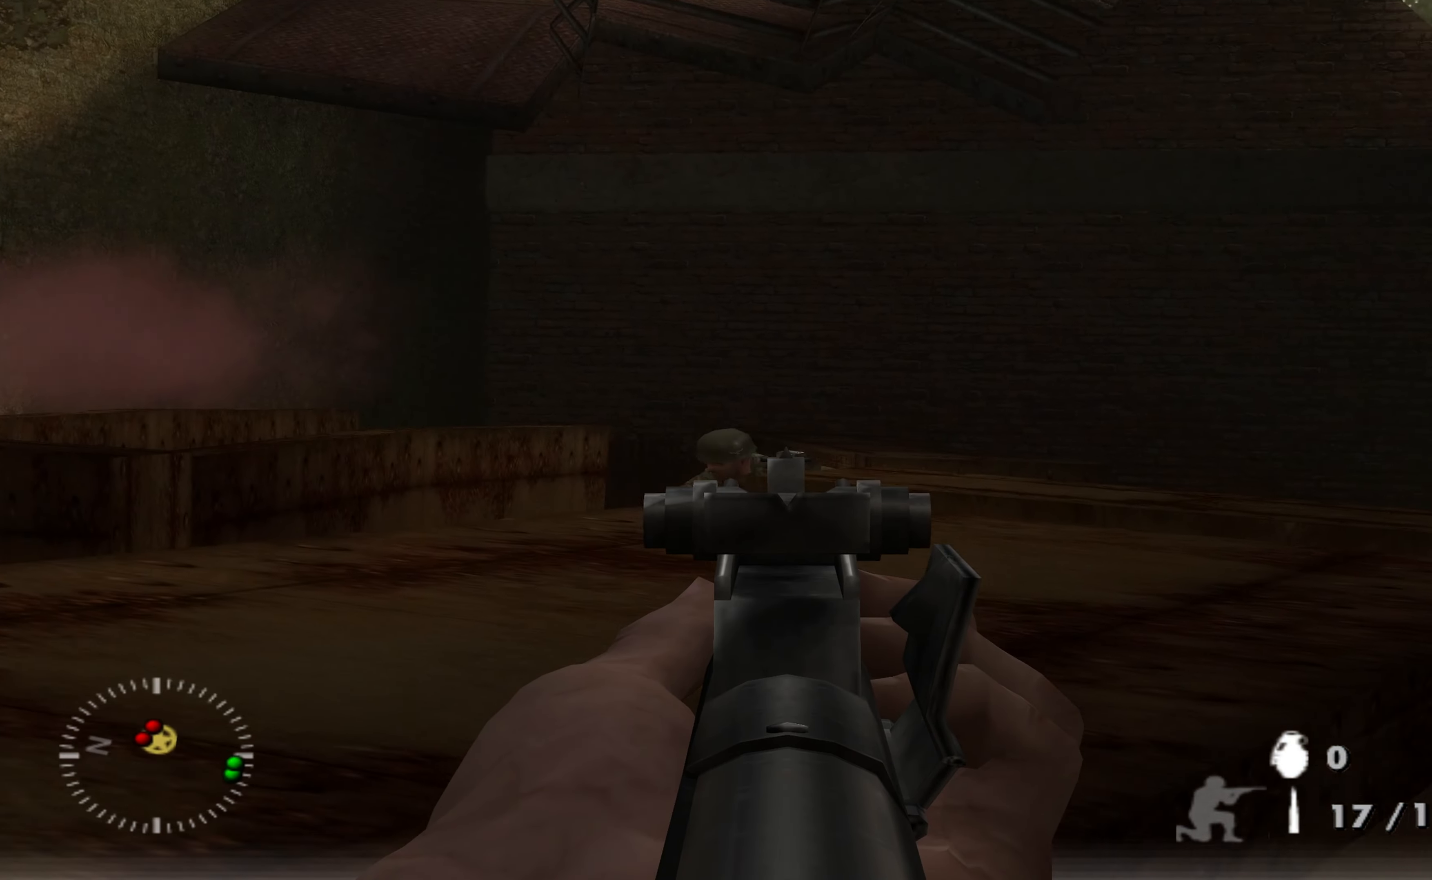
{"buttons": ["L1"], "left_stick": "up-left", "right_stick": "up-left", "events": [[34, "R1", "down"], [34, "right_stick", "center"], [167, "R1", "up"], [167, "right_stick", "left"], [434, "right_stick", "up-left"]]}
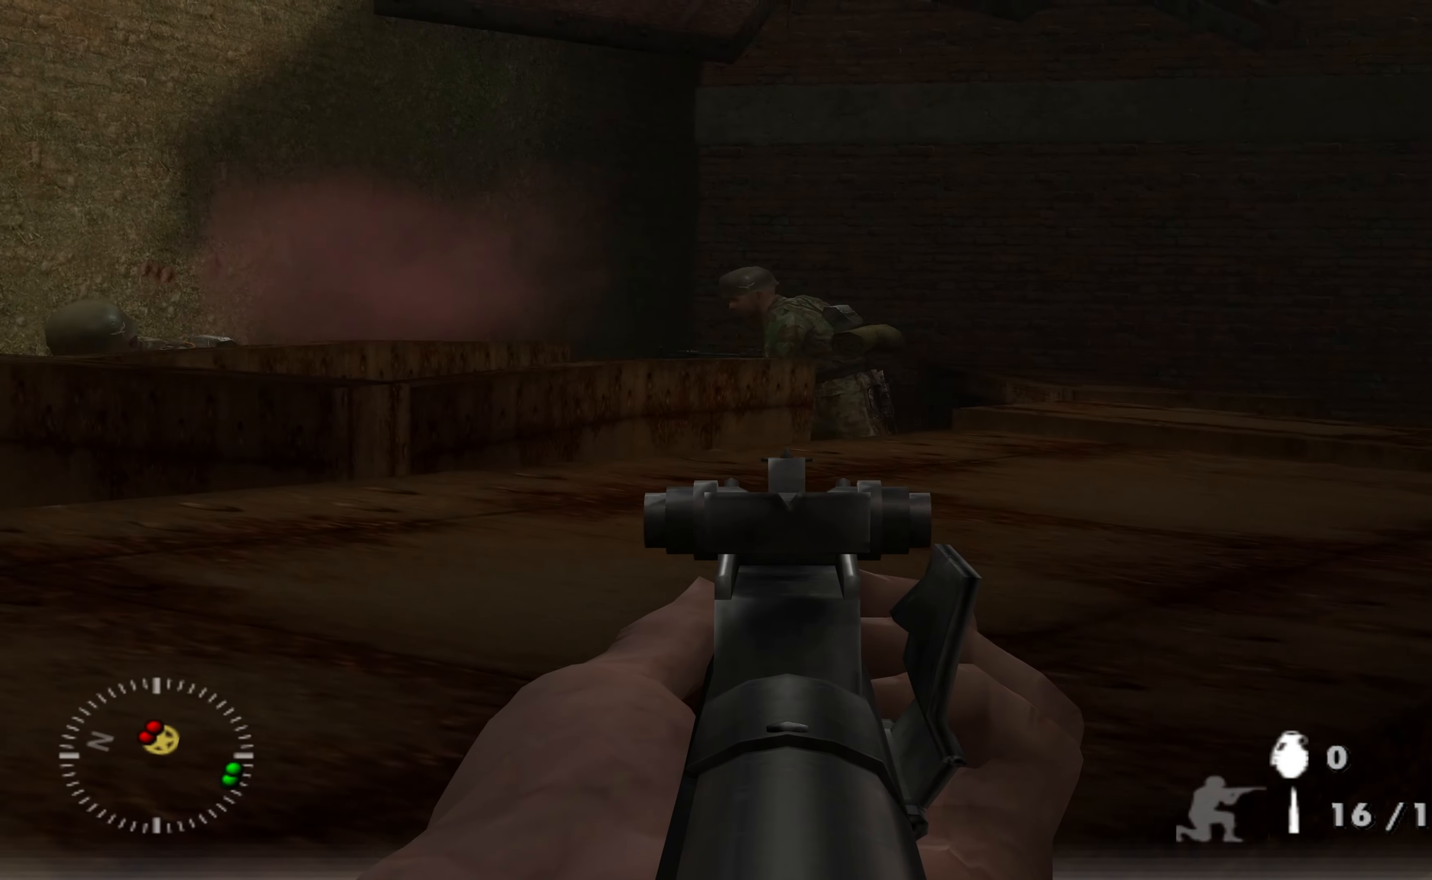
{"buttons": ["L1"], "left_stick": "up-left", "right_stick": "down-left", "events": [[334, "R1", "down"], [334, "right_stick", "center"], [467, "R1", "up"], [467, "right_stick", "down-left"]]}
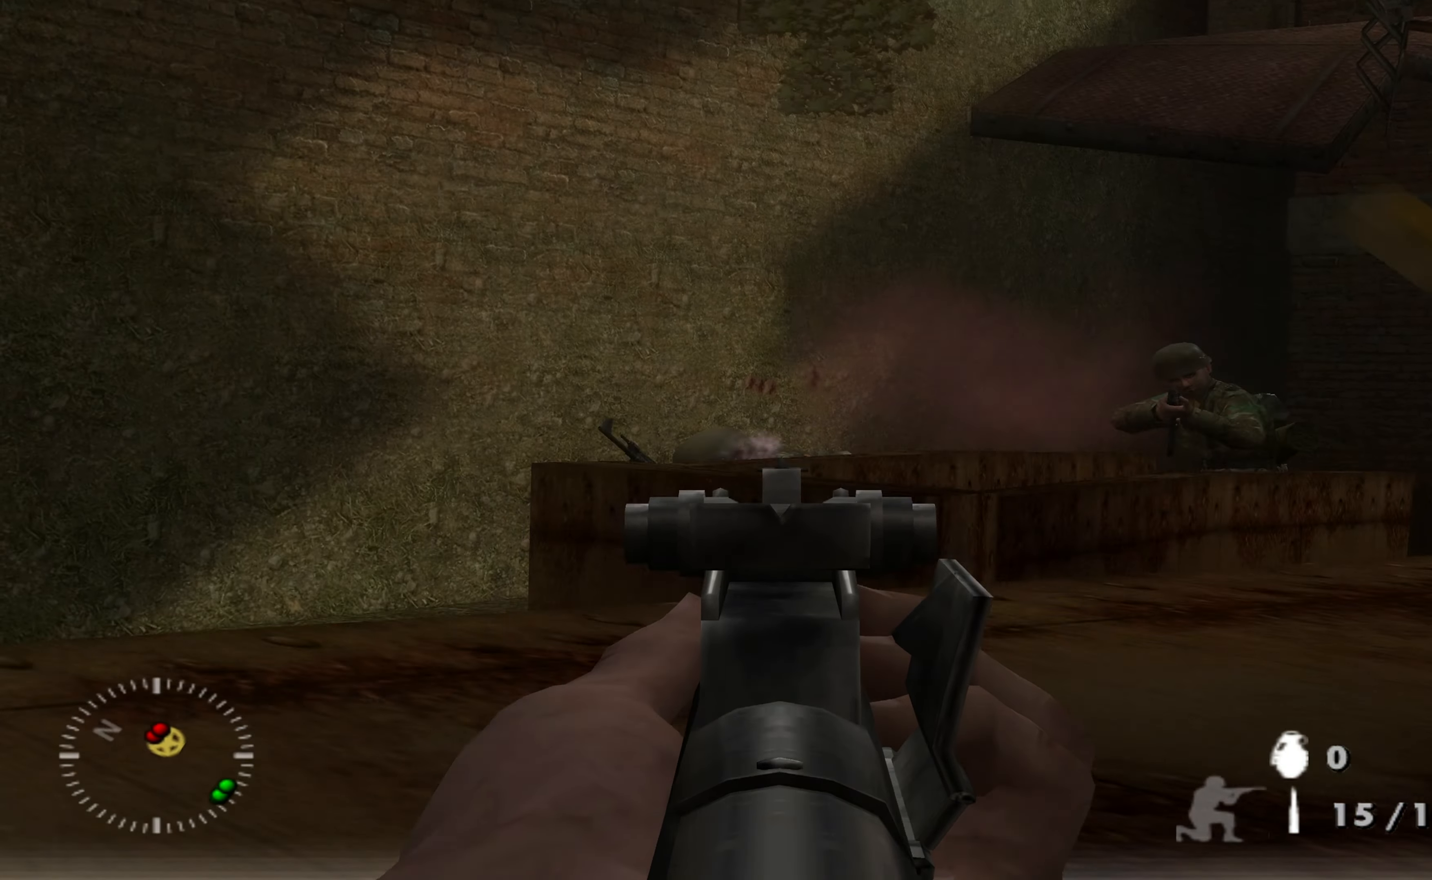
{"buttons": ["L1"], "left_stick": "up-left", "right_stick": "right", "events": [[67, "right_stick", "center"], [300, "right_stick", "up-left"], [400, "right_stick", "center"], [467, "right_stick", "right"]]}
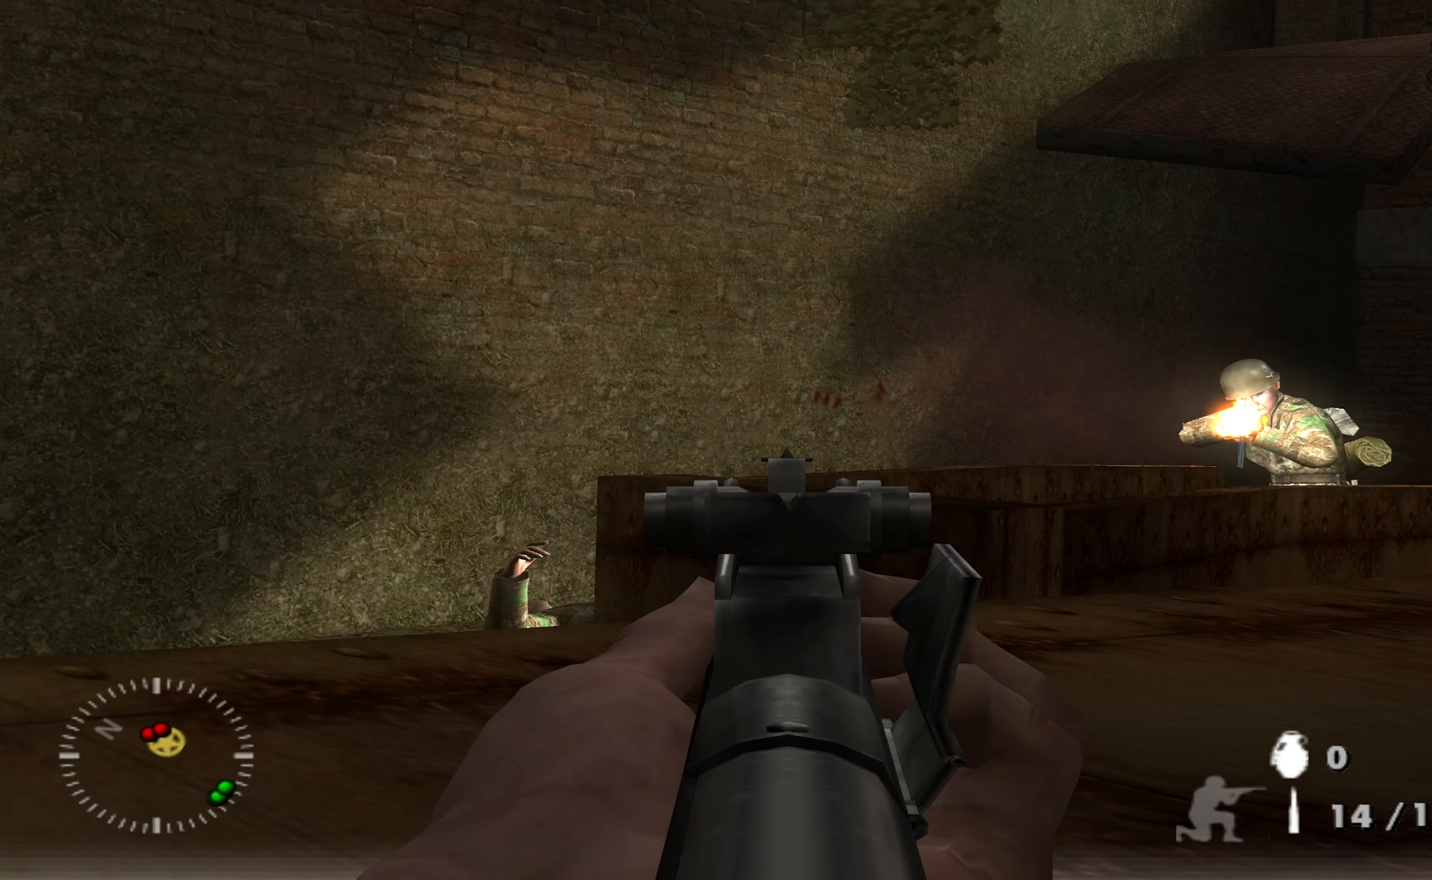
{"buttons": ["L1"], "left_stick": "up-left", "right_stick": "center", "events": [[267, "right_stick", "up-right"], [367, "right_stick", "center"]]}
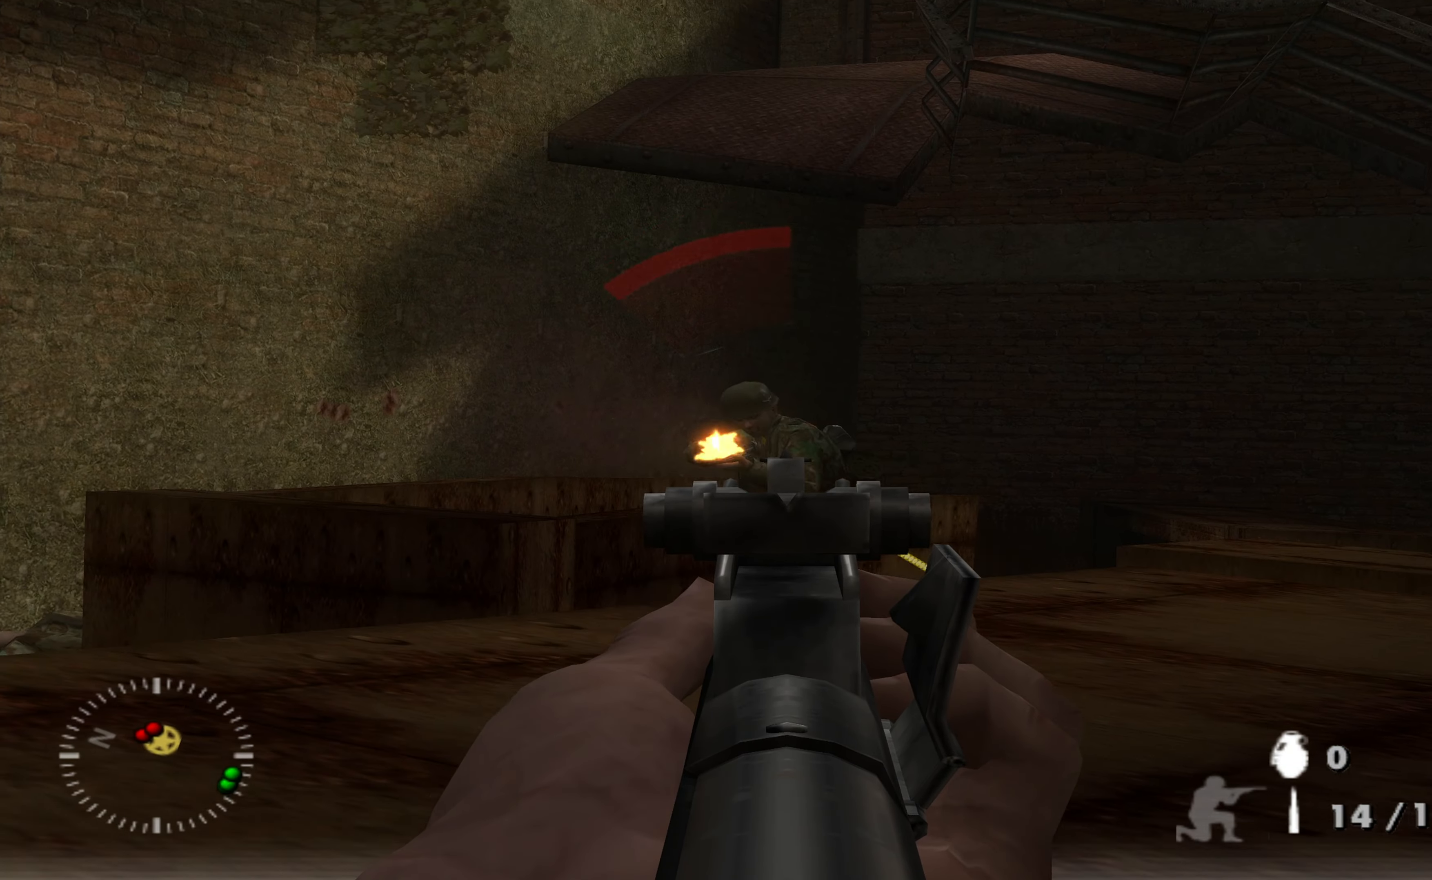
{"buttons": ["L1"], "left_stick": "up-left", "right_stick": "center", "events": [[34, "right_stick", "up"], [134, "right_stick", "center"], [234, "R1", "down"], [367, "R1", "up"]]}
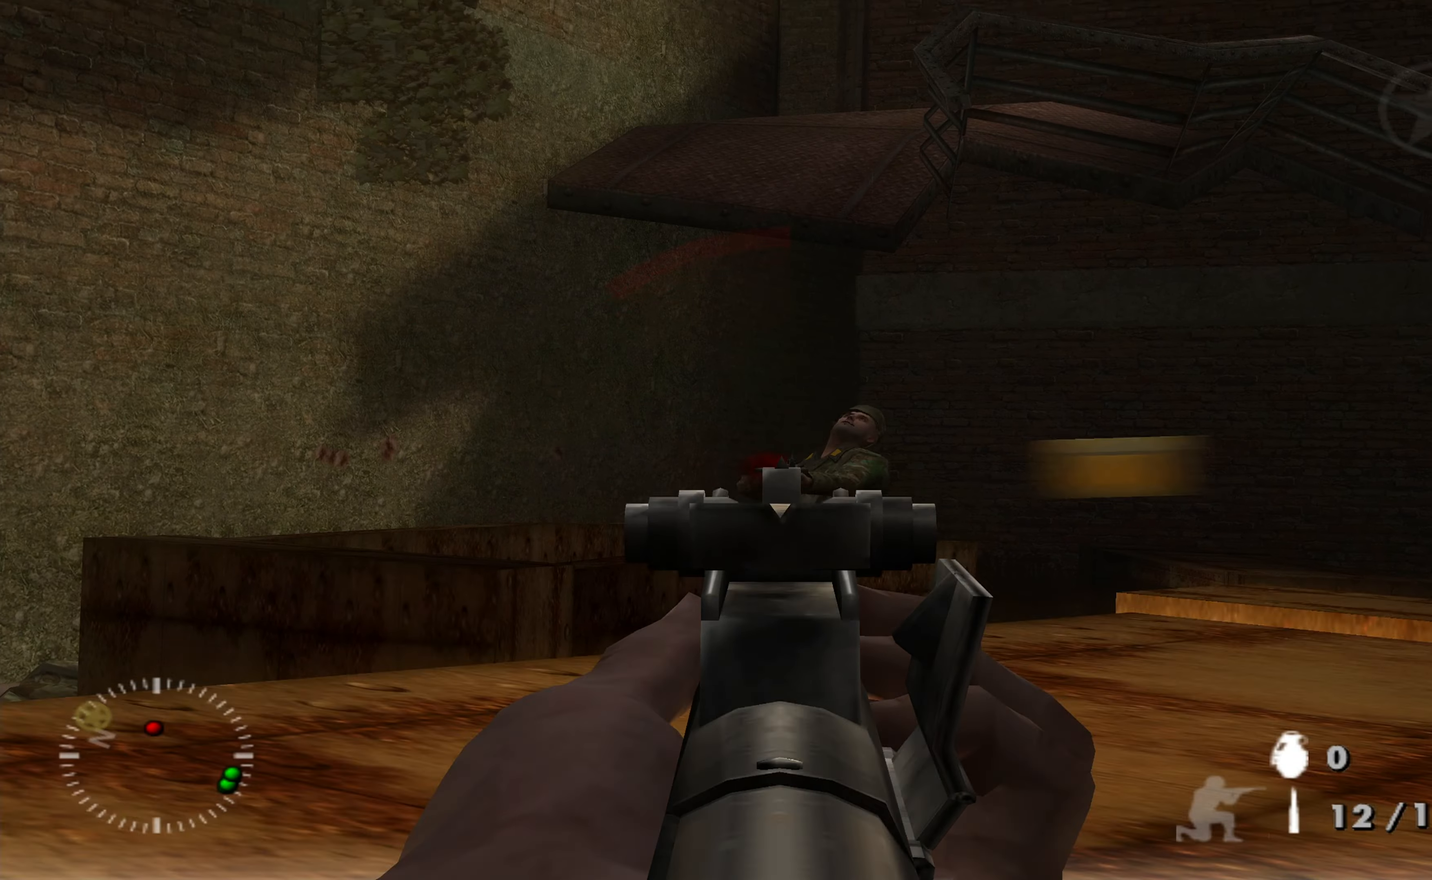
{"buttons": [], "left_stick": "up-right", "right_stick": "center", "events": [[334, "left_stick", "up"], [400, "L1", "up"], [434, "left_stick", "up-right"]]}
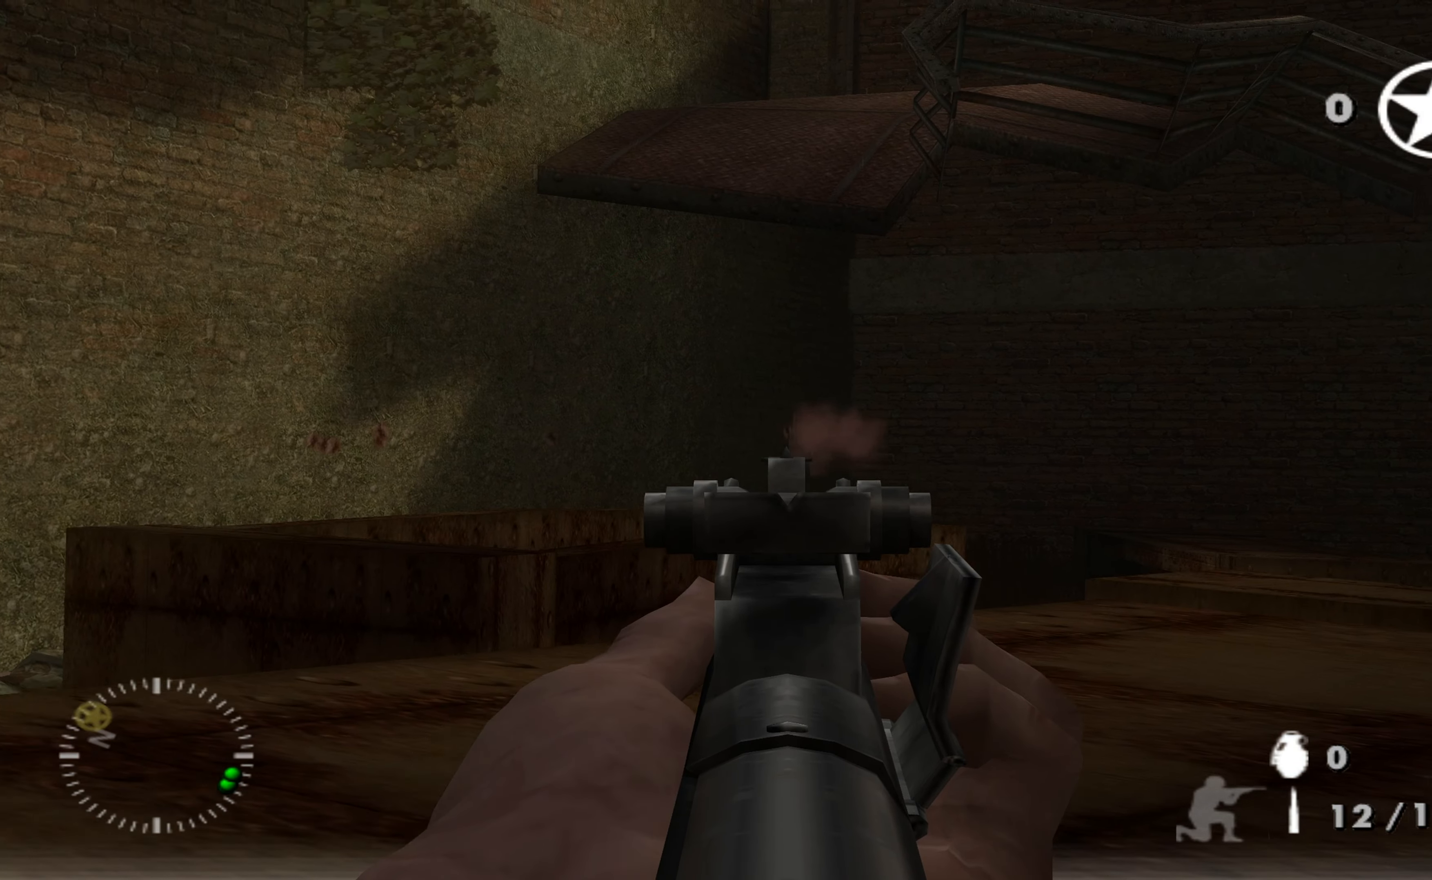
{"buttons": ["Y"], "left_stick": "up", "right_stick": "center", "events": [[100, "right_stick", "right"], [134, "left_stick", "right"], [167, "right_stick", "down-right"], [267, "right_stick", "center"], [400, "left_stick", "up"], [467, "Y", "down"]]}
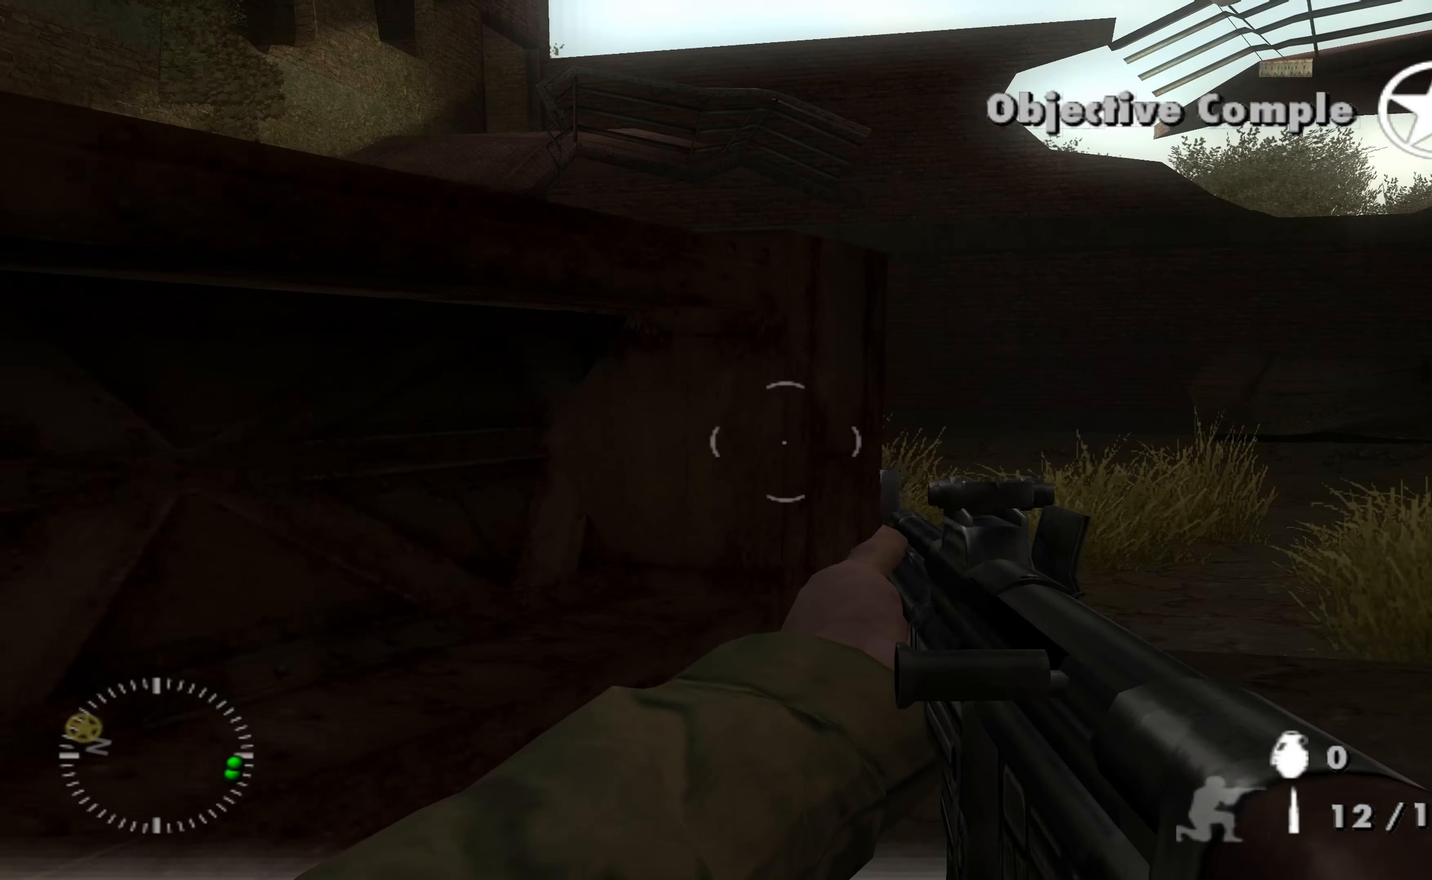
{"buttons": [], "left_stick": "up-right", "right_stick": "left", "events": [[67, "Y", "up"], [67, "left_stick", "up-right"], [300, "right_stick", "left"]]}
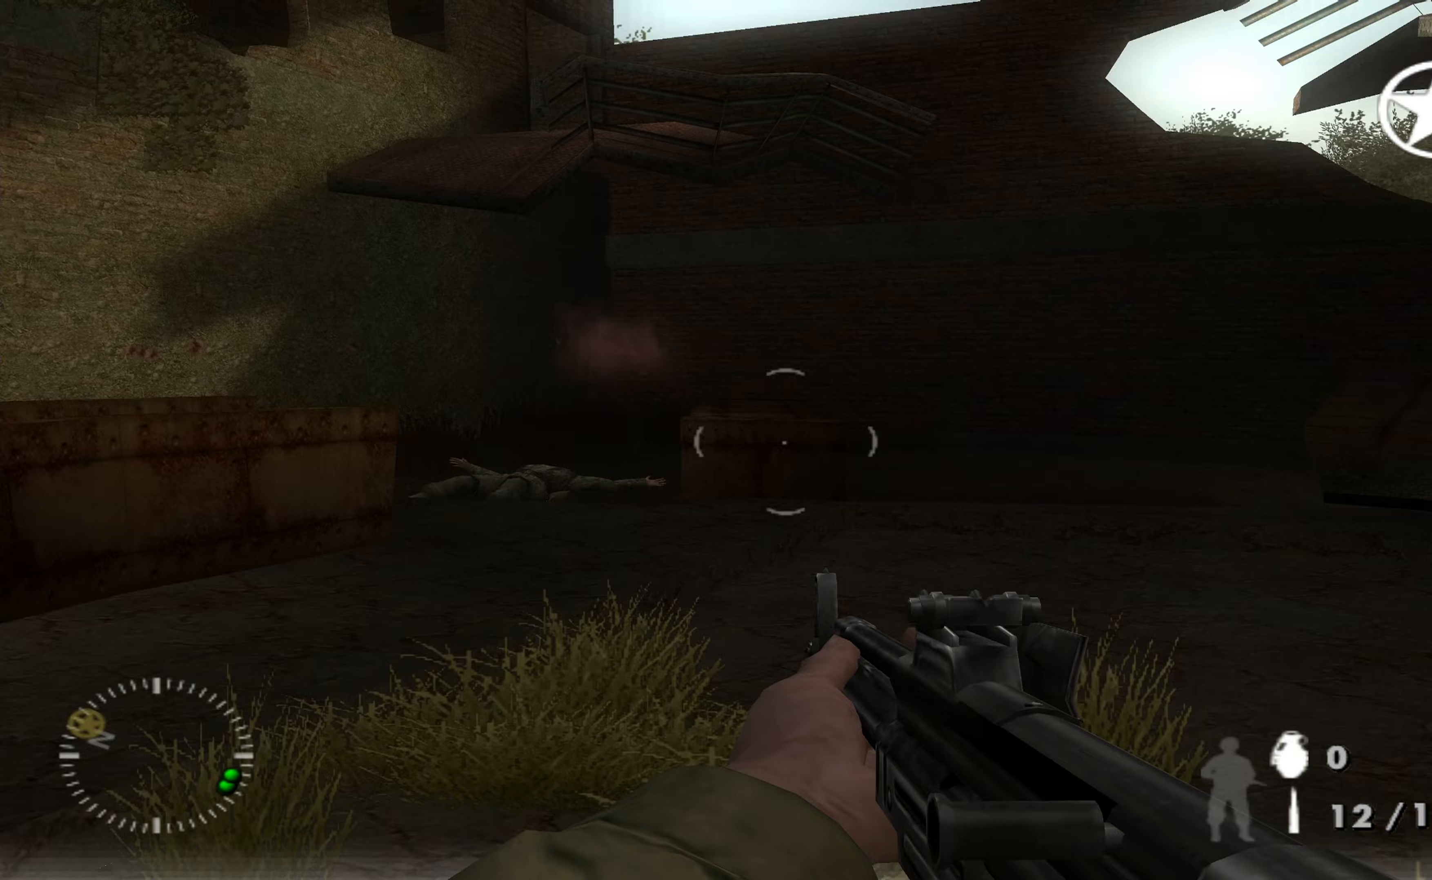
{"buttons": [], "left_stick": "up-right", "right_stick": "left", "events": [[200, "right_stick", "center"], [233, "A", "down"], [300, "A", "up"], [467, "right_stick", "left"]]}
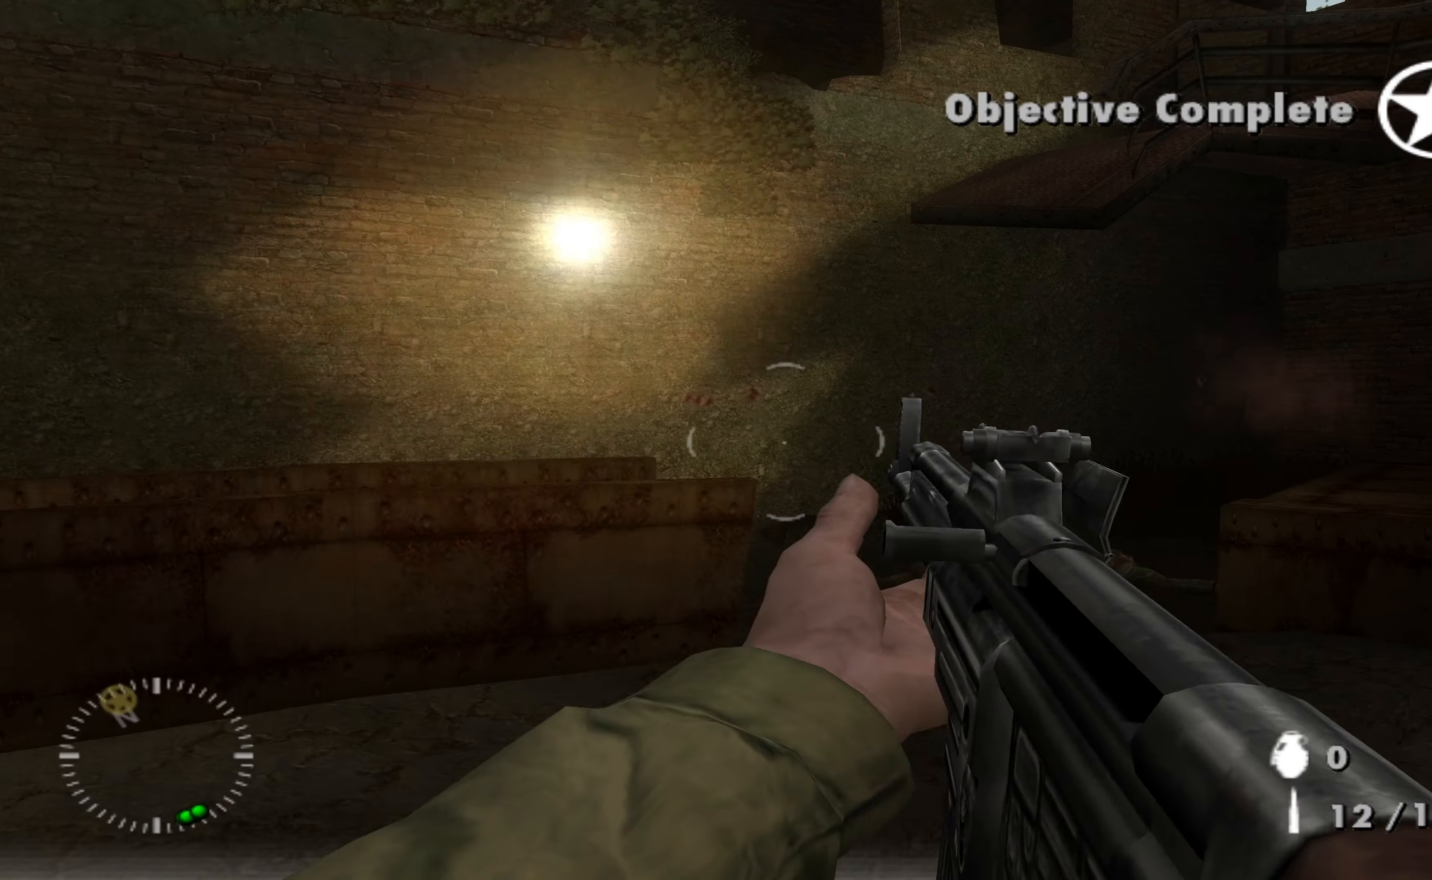
{"buttons": [], "left_stick": "up", "right_stick": "center", "events": [[167, "right_stick", "down-left"], [267, "right_stick", "center"], [333, "left_stick", "up"]]}
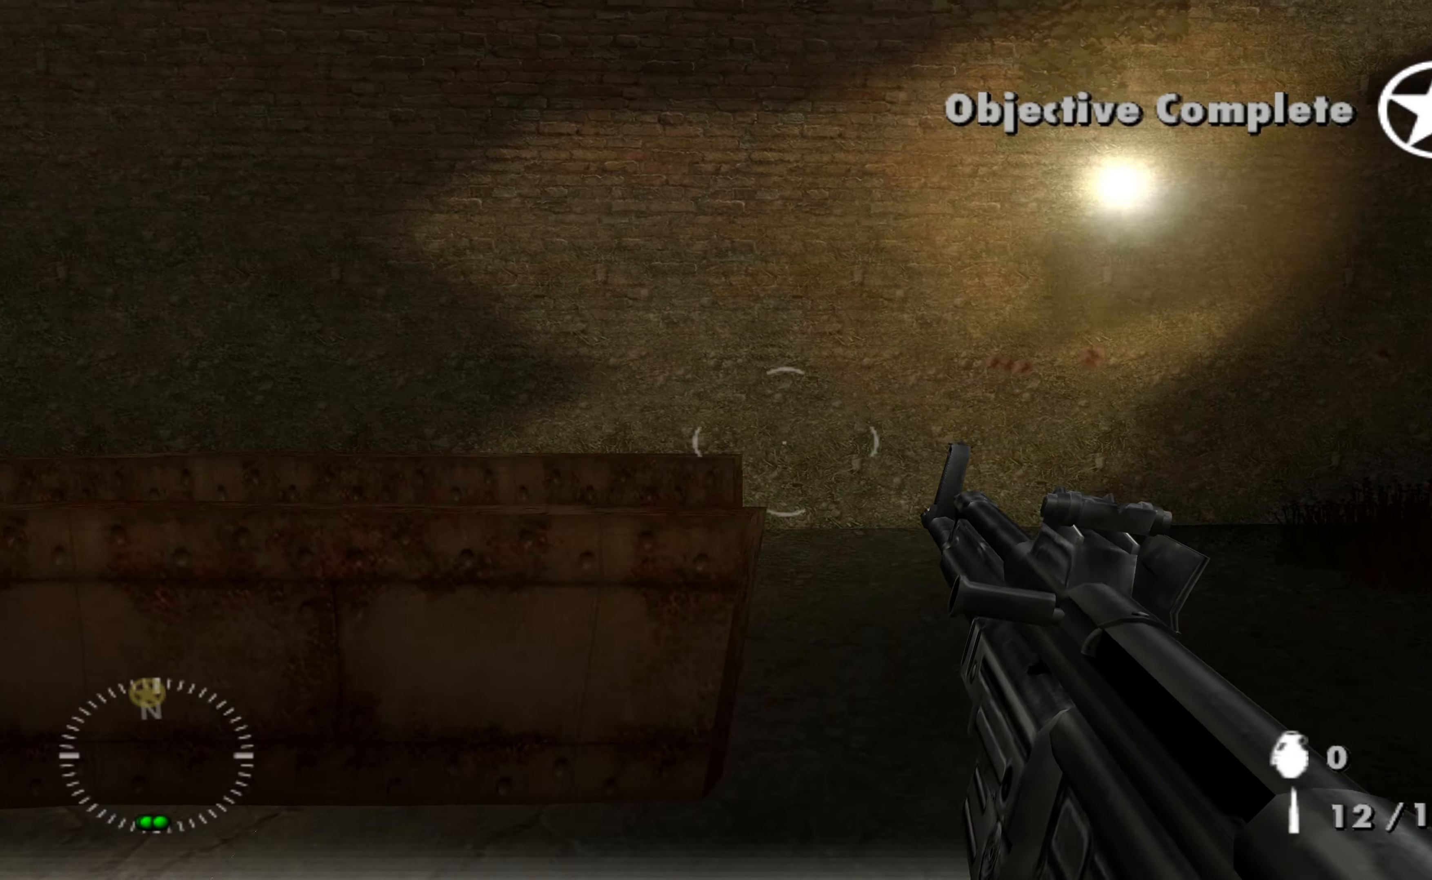
{"buttons": [], "left_stick": "right", "right_stick": "left", "events": [[33, "left_stick", "up-right"], [167, "right_stick", "left"], [367, "left_stick", "right"]]}
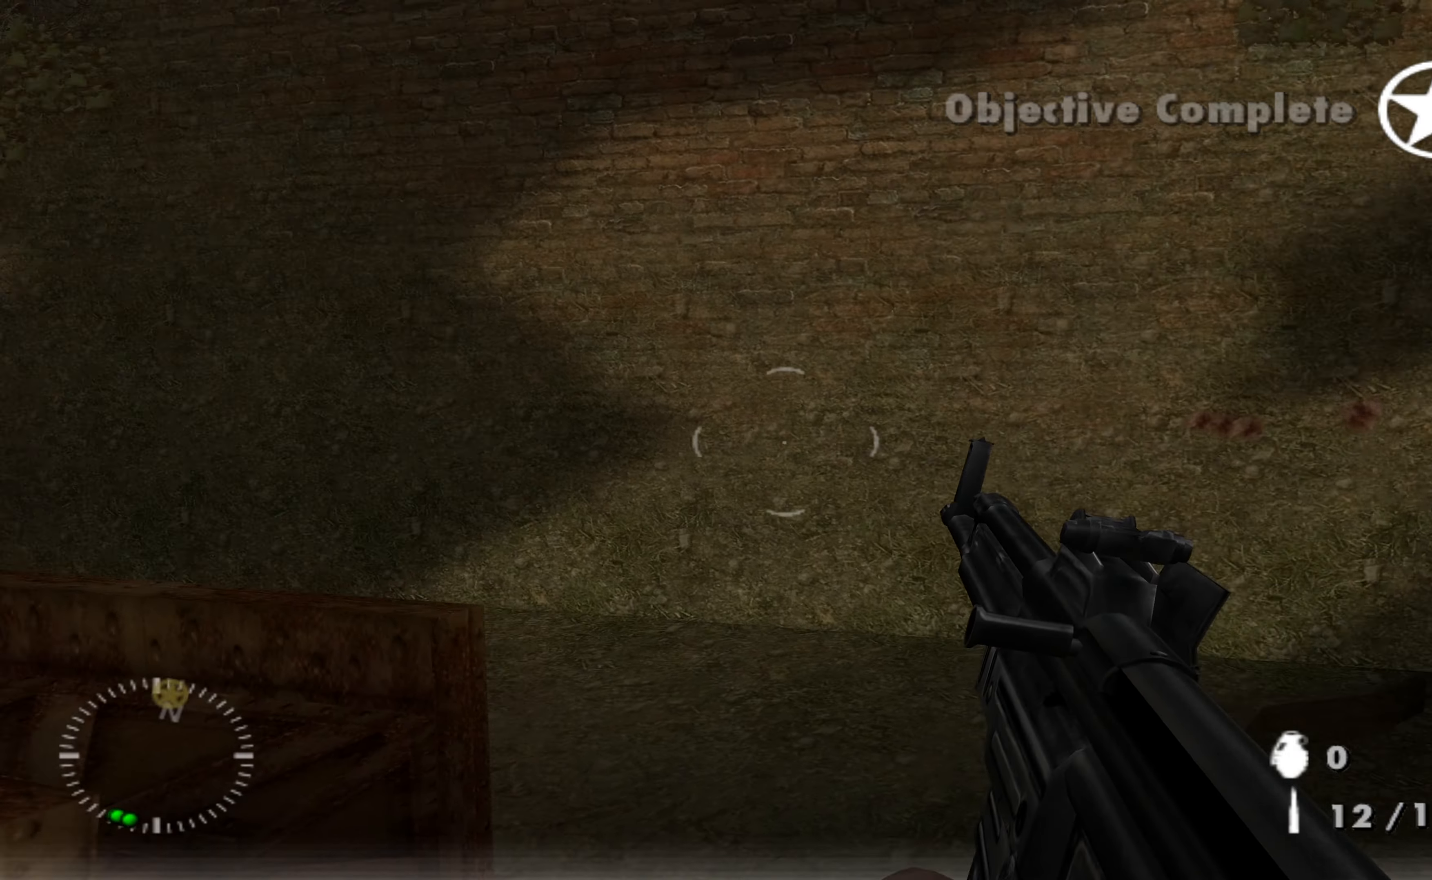
{"buttons": [], "left_stick": "right", "right_stick": "center", "events": [[267, "right_stick", "center"]]}
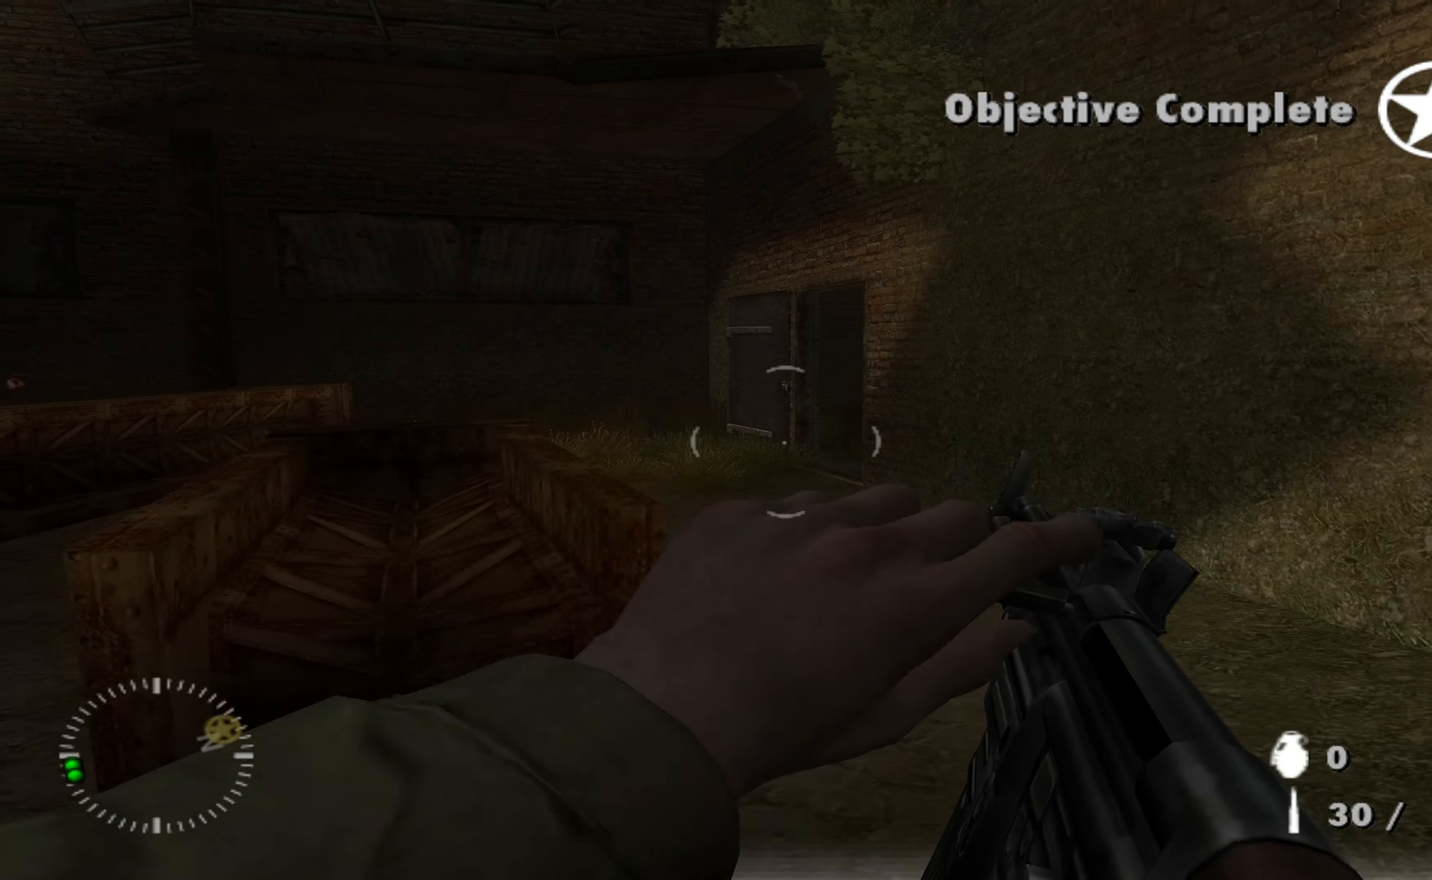
{"buttons": [], "left_stick": "up", "right_stick": "center", "events": [[33, "left_stick", "up-right"], [33, "right_stick", "left"], [167, "right_stick", "center"], [233, "left_stick", "up"]]}
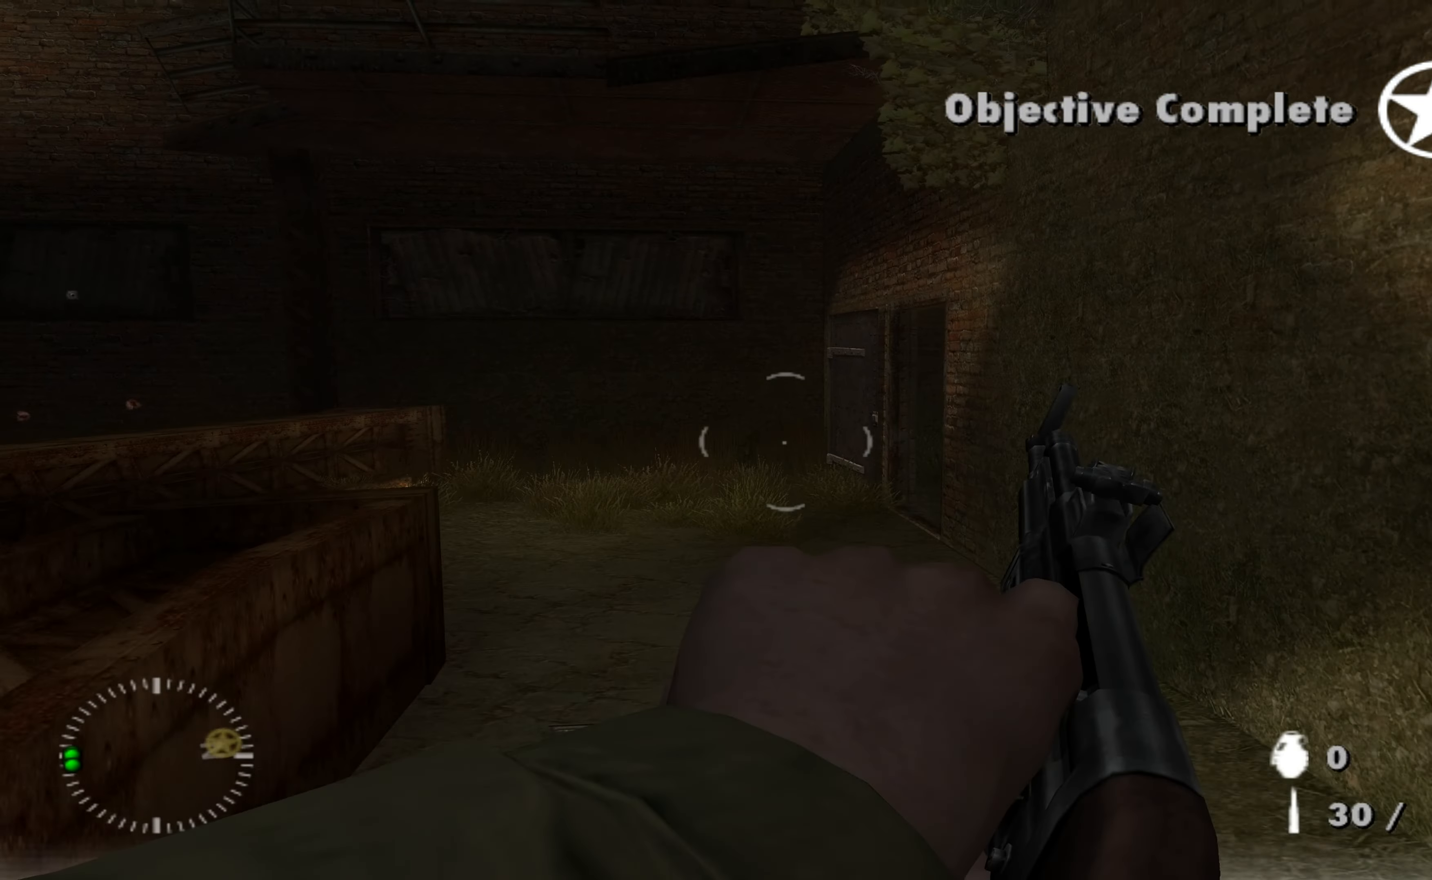
{"buttons": [], "left_stick": "up-left", "right_stick": "right", "events": [[100, "left_stick", "up-left"], [400, "right_stick", "right"]]}
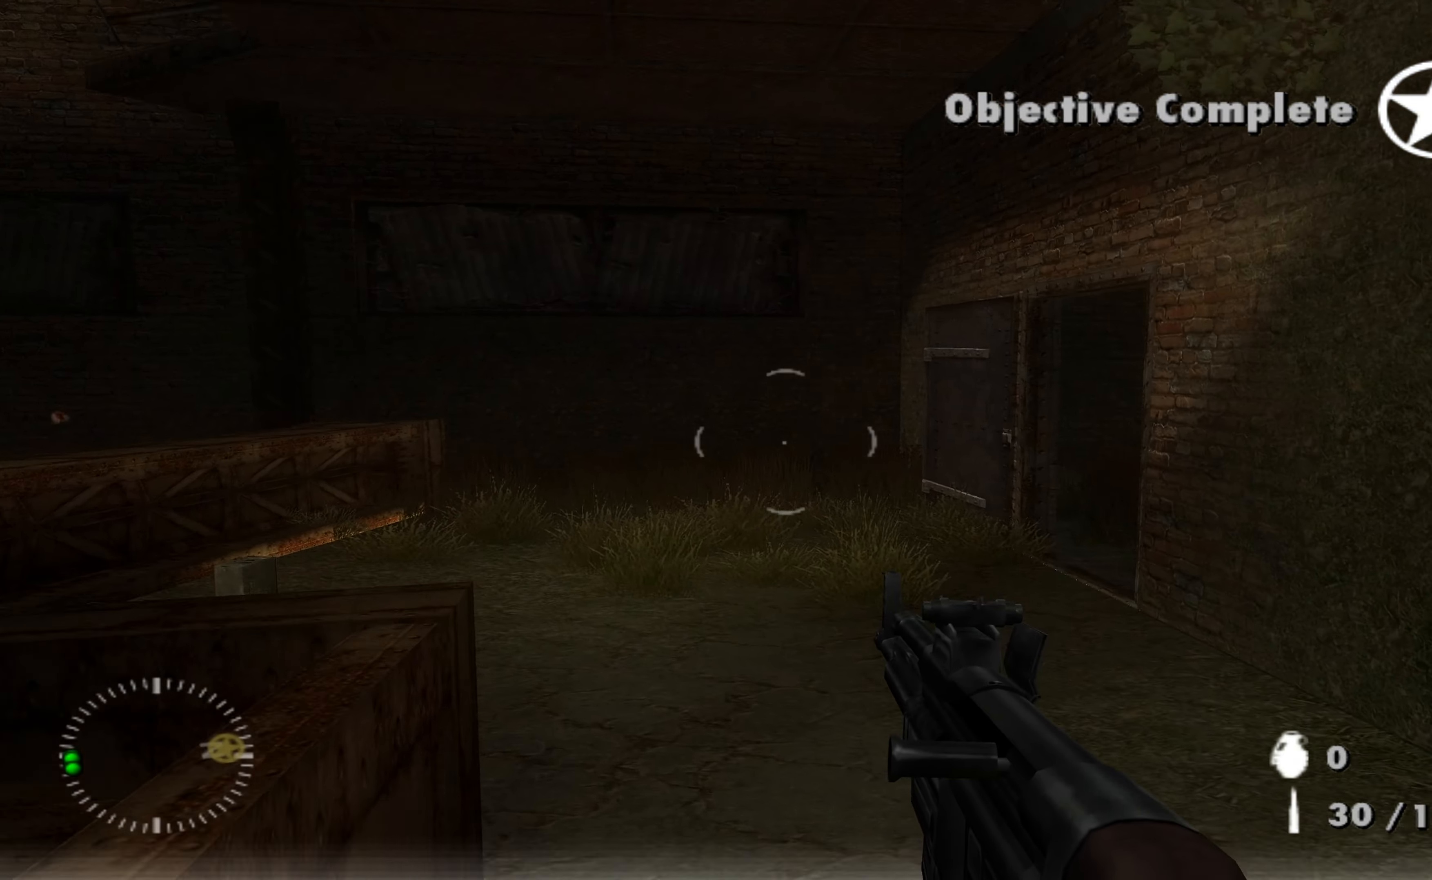
{"buttons": [], "left_stick": "up-left", "right_stick": "right", "events": [[67, "right_stick", "center"], [333, "right_stick", "right"]]}
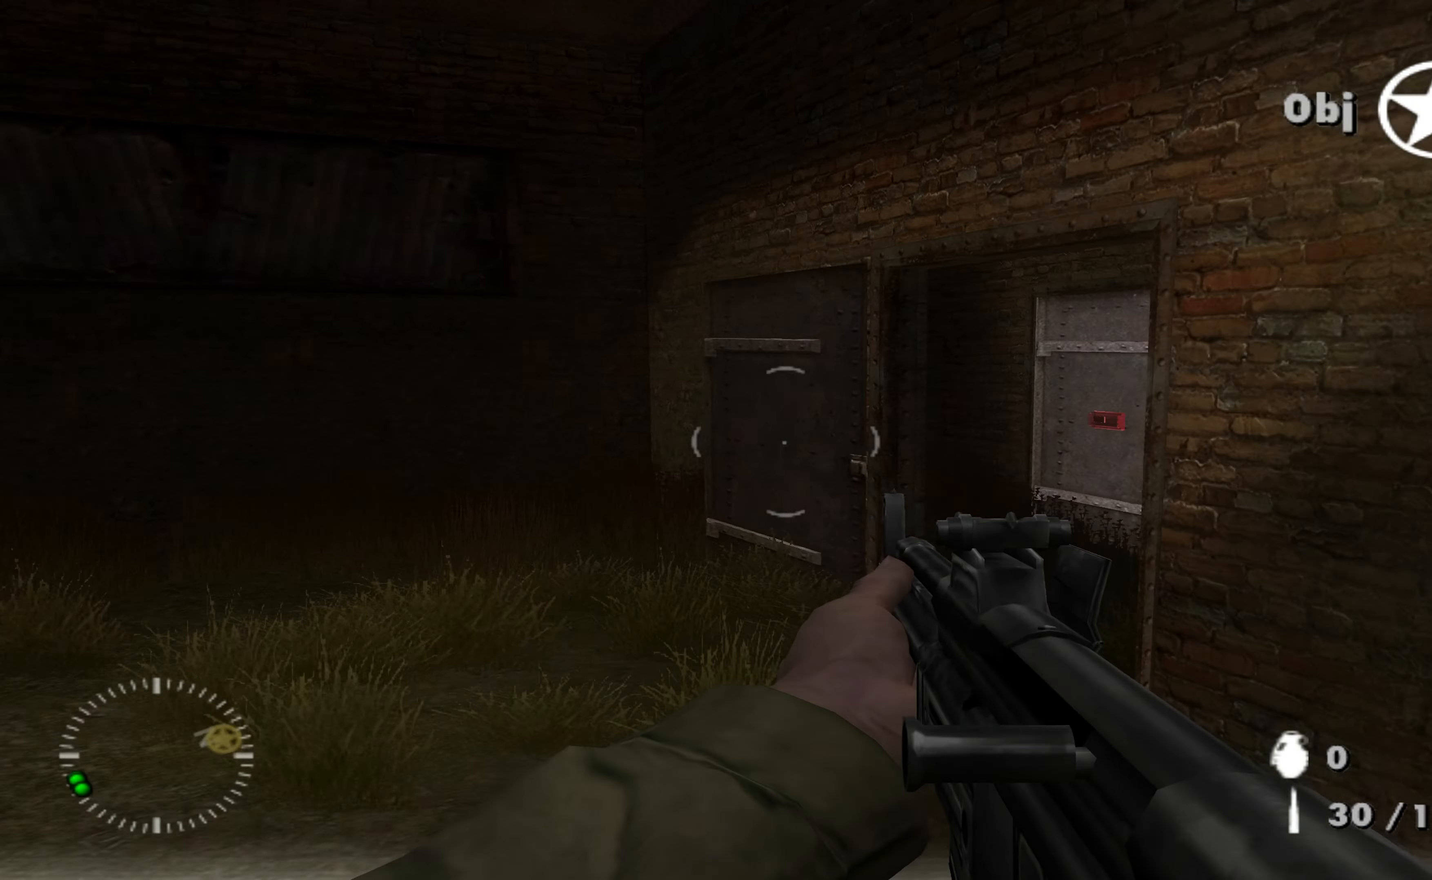
{"buttons": [], "left_stick": "up", "right_stick": "center", "events": [[200, "right_stick", "center"], [333, "right_stick", "right"], [467, "right_stick", "center"], [500, "left_stick", "up"]]}
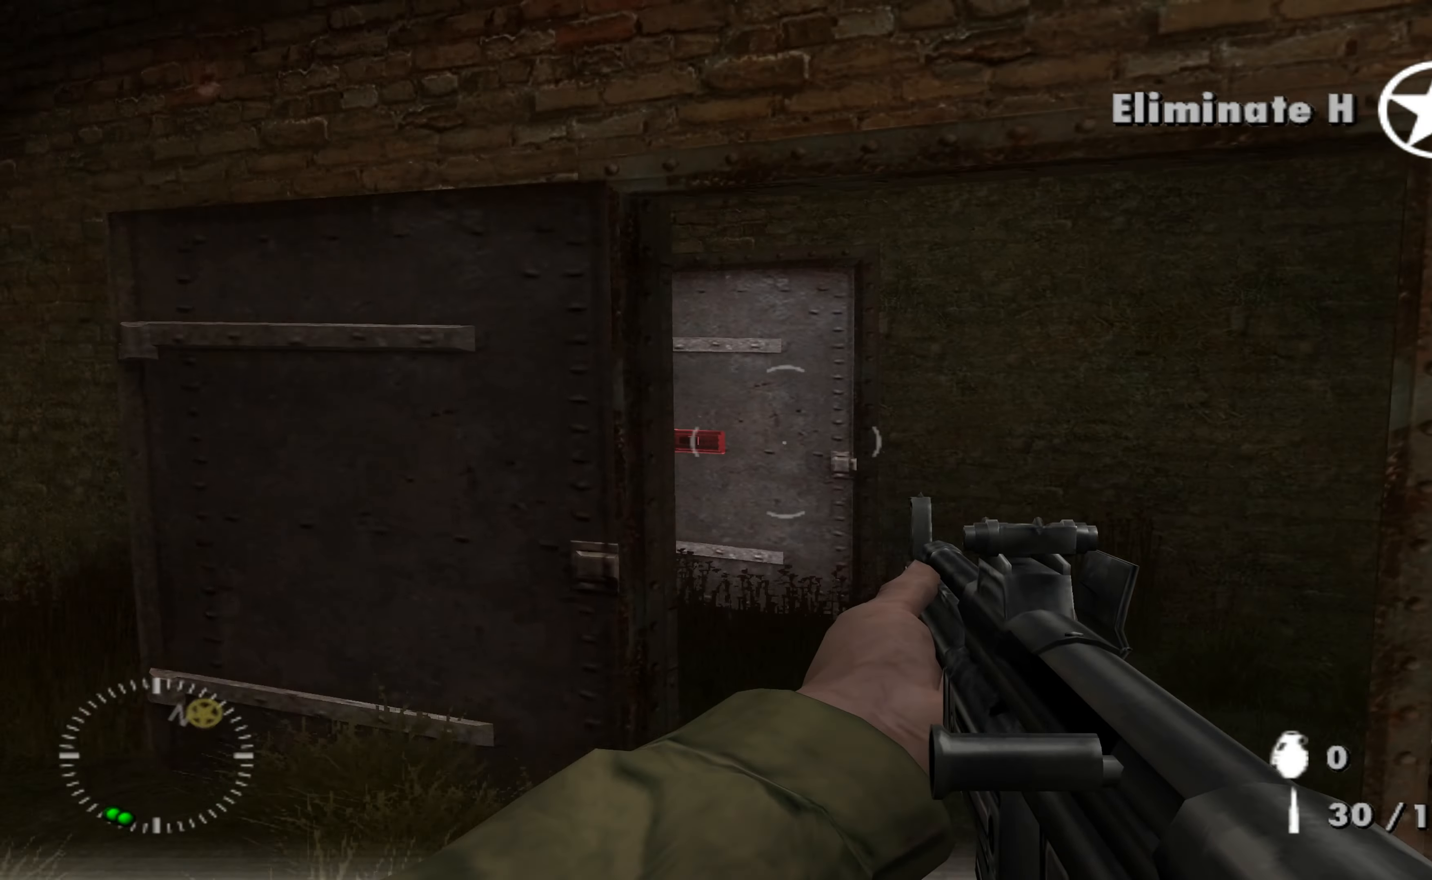
{"buttons": [], "left_stick": "up", "right_stick": "center", "events": [[300, "left_stick", "up-right"], [300, "right_stick", "down-left"], [433, "left_stick", "up"], [500, "right_stick", "center"]]}
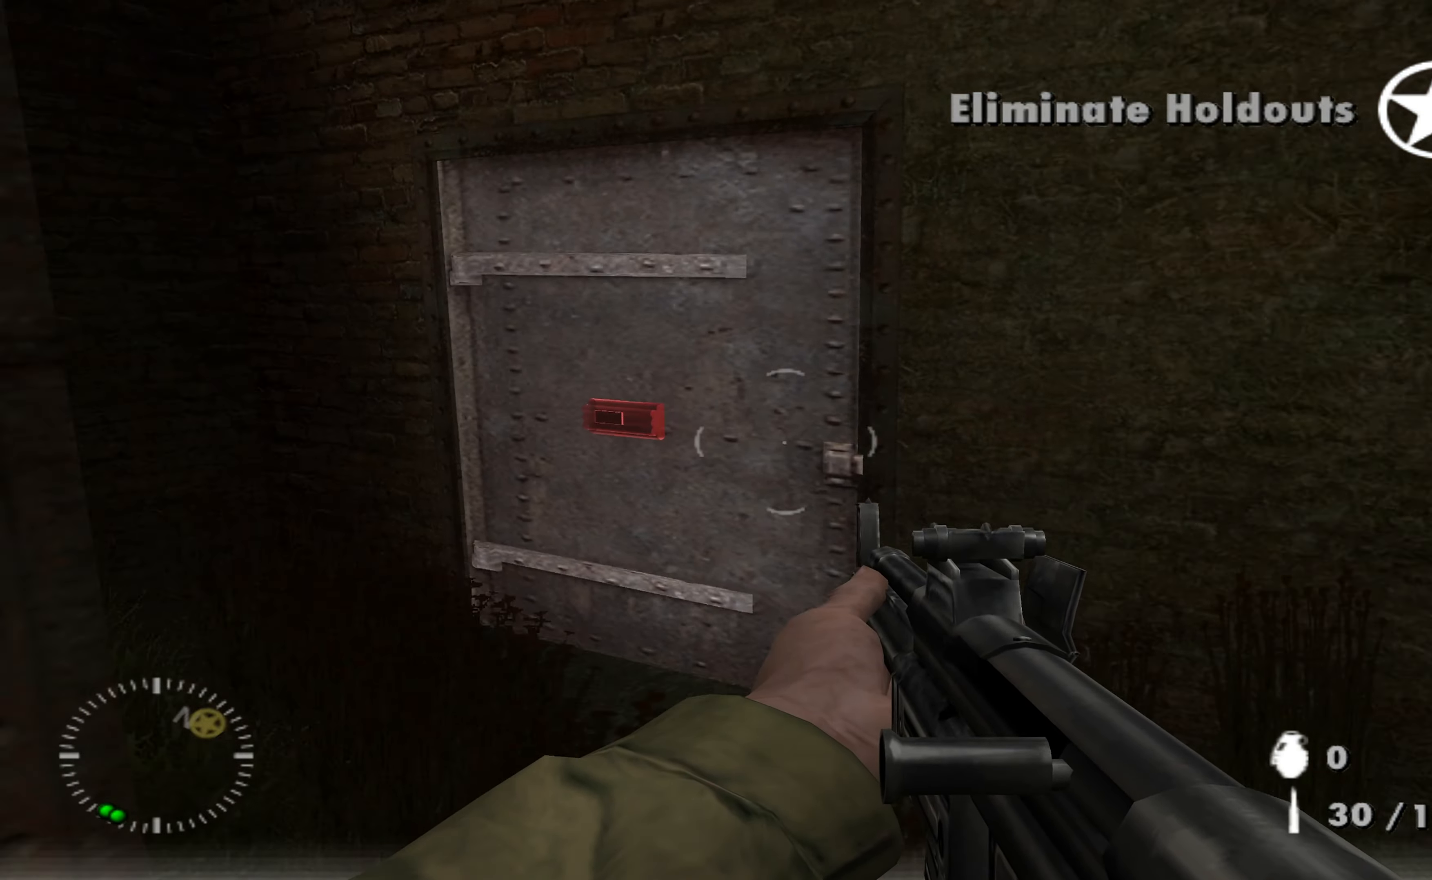
{"buttons": [], "left_stick": "up", "right_stick": "down-right", "events": [[167, "left_stick", "up-left"], [333, "right_stick", "down-right"], [433, "left_stick", "up"]]}
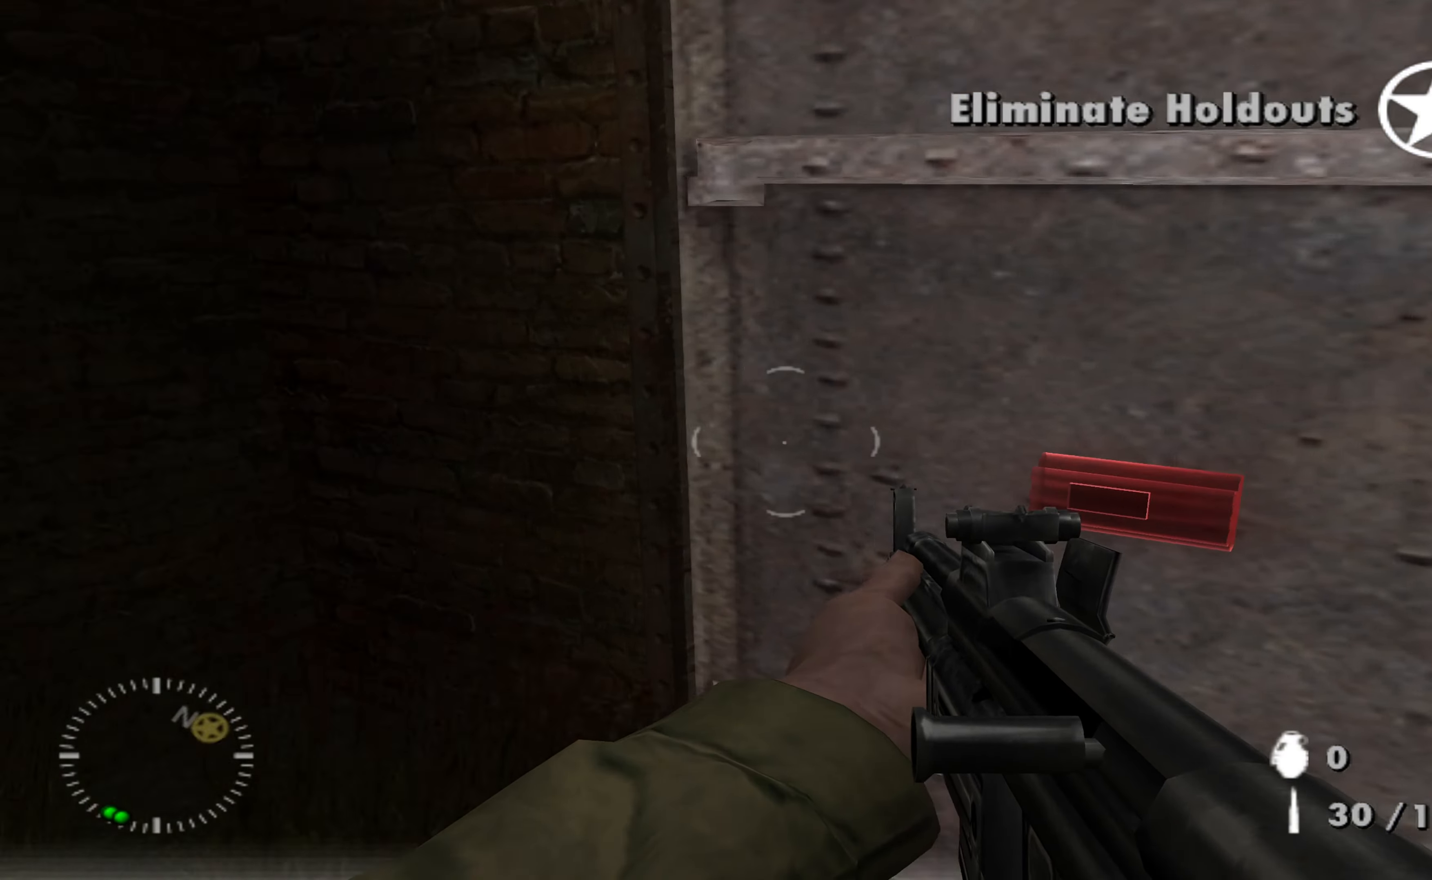
{"buttons": ["A"], "left_stick": "center", "right_stick": "center", "events": [[33, "right_stick", "center"], [100, "A", "down"], [100, "left_stick", "center"]]}